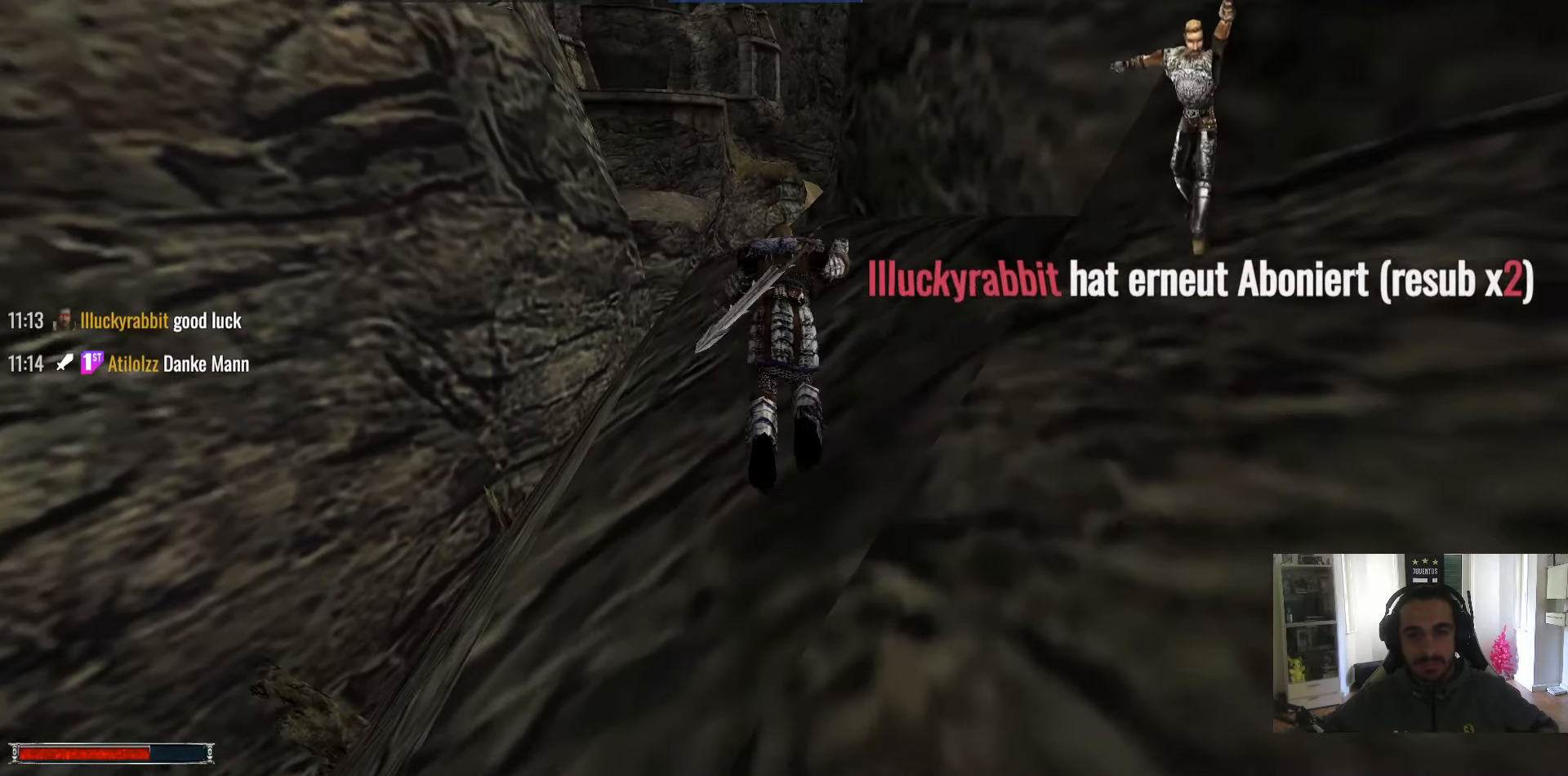
Gameplay with keyboard and mouse; each line is a JSON object with the keys and mouse buttons held at the frame after it. "events" lists presses ("down") and releases ("up") of ".", "/", "0", "1", "2", "3", "4", "5", "6", "7", "8", "9", "a", "alt_l", "alt_r", "b", "backslash", "backspace", "c", "caps_lock", "comma", "ctrl_l", "ctrl_r", "d", "down", "e", "equals", "escape", "f", "f1", "f10", "f11", "f12", "f2", "f3", "f4", "f5", "f6", "f7", "f8", "f9", "g", "h", "i", "j", "k", "l", "lbracket", "left", "m", "minus", "n", "num0", "num1", "num2", "num3", "num4", "num5", "num6", "num7", "num8", "num9", "o", "p", "q", "quote", "r", "rbracket", "return", "right", "s", "semicolon", "shift_l", "shift_r", "space", "super", "t", "tab", "tilde", "u", "up", "v", "w", "x", "y", "z", "mouse_left" and "mouse_right" between this image and that frame as [ms after this image, input, new state], when the widget could be followed in between. "mouse_left", "mouse_right" = the "left", "right" buttons of the "mouse" list. No other keys are recorded. Mouse movement is not recorded.
{"keys": ["w"], "mouse": [], "events": [[50, "alt_l", "up"], [333, "m", "down"], [433, "m", "up"]]}
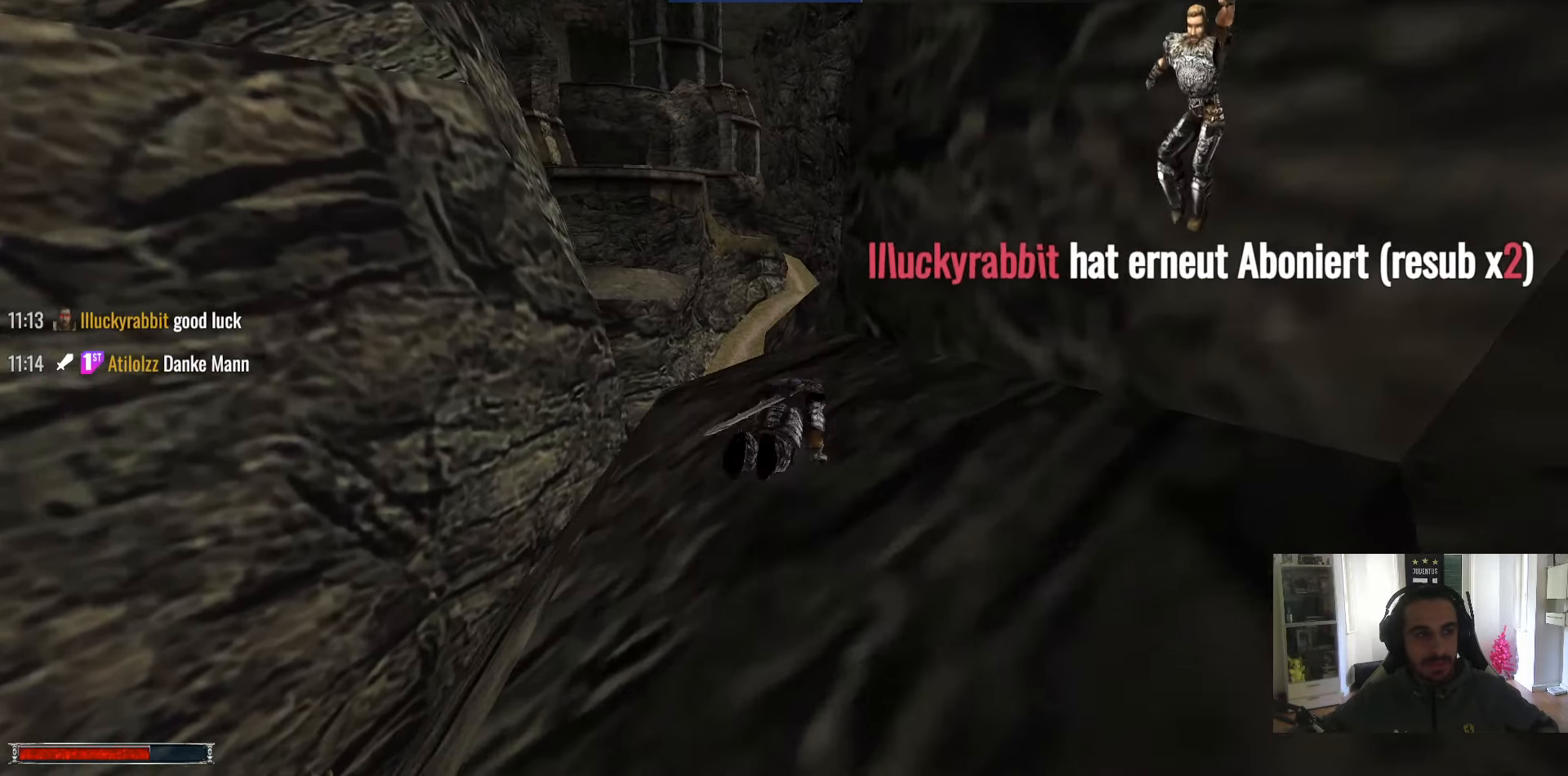
{"keys": ["alt_l", "w"], "mouse": [], "events": [[250, "alt_l", "down"]]}
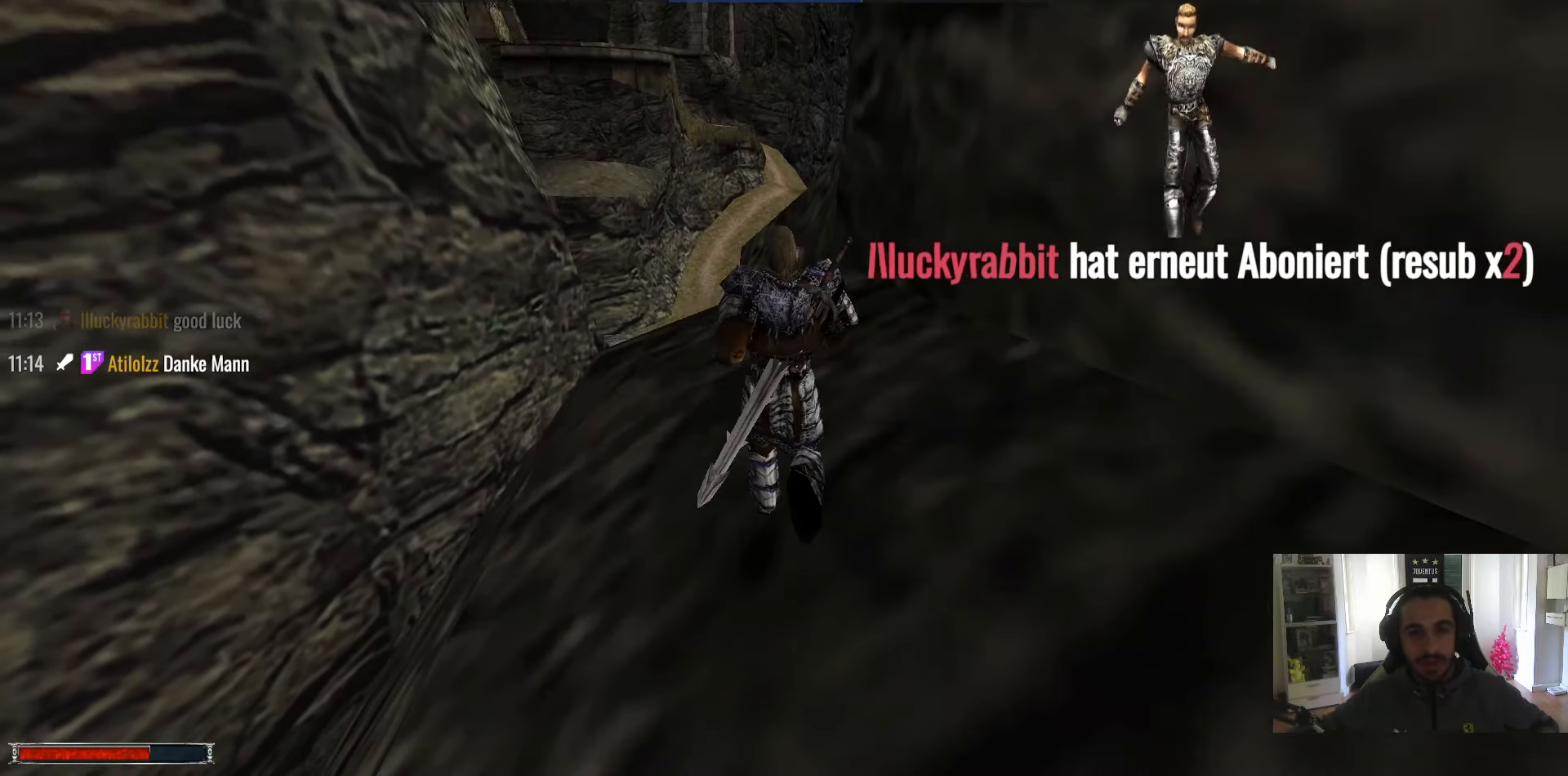
{"keys": ["a", "alt_l", "w"], "mouse": [], "events": [[133, "a", "down"], [267, "m", "down"], [367, "m", "up"]]}
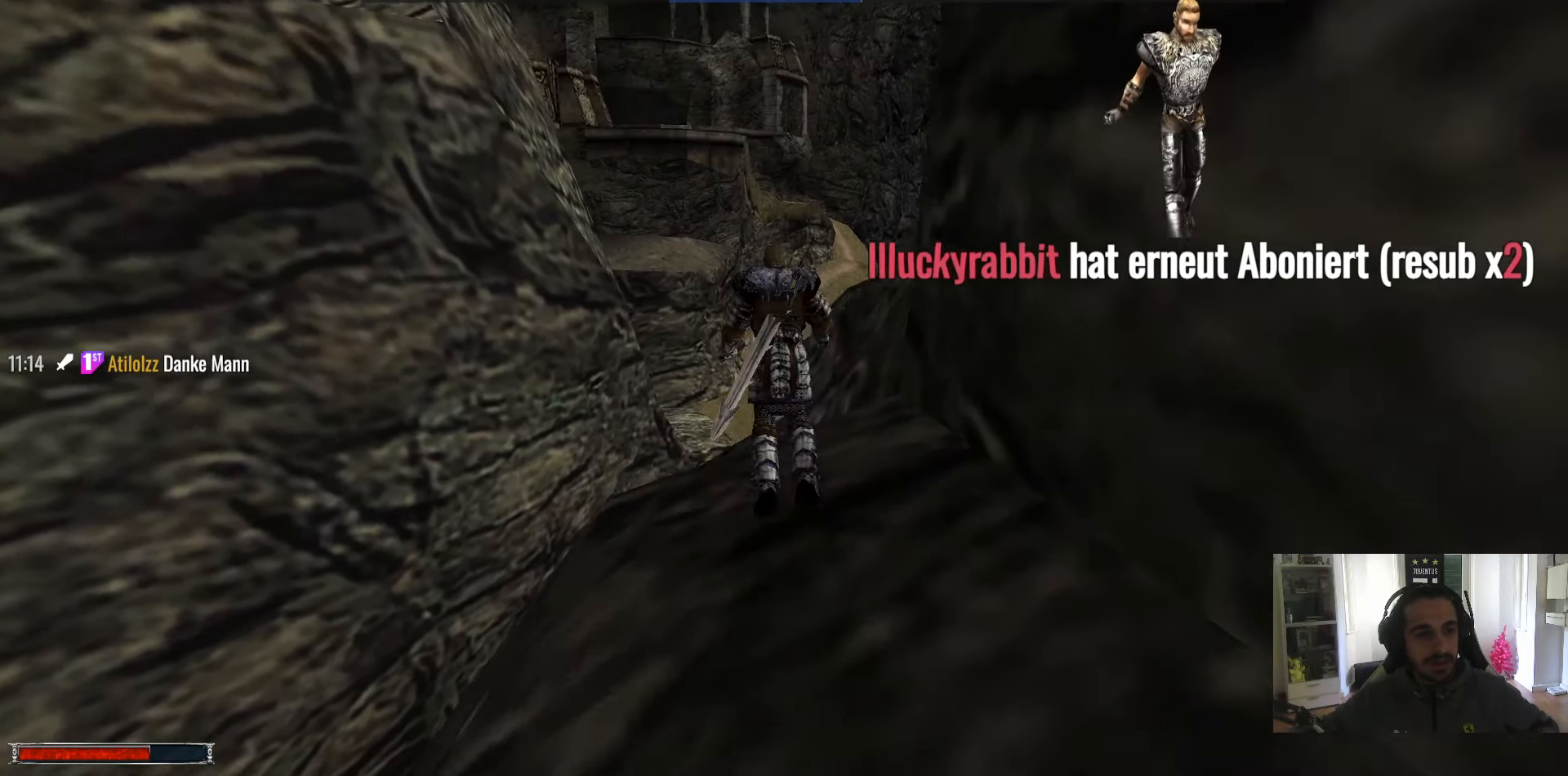
{"keys": ["alt_l", "w"], "mouse": [], "events": [[100, "a", "up"], [283, "m", "down"], [333, "m", "up"]]}
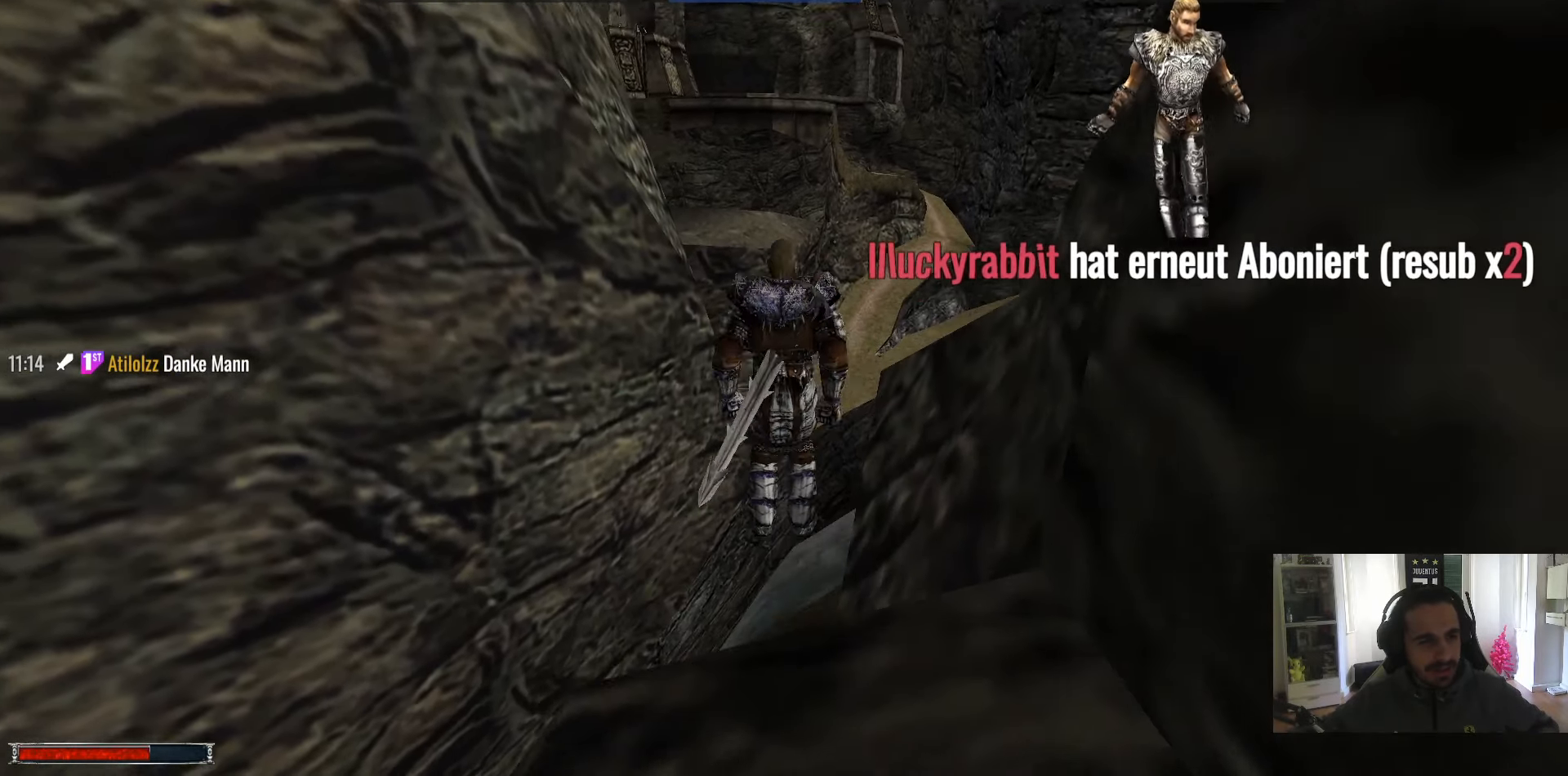
{"keys": ["alt_l", "w"], "mouse": [], "events": [[350, "m", "down"], [400, "m", "up"]]}
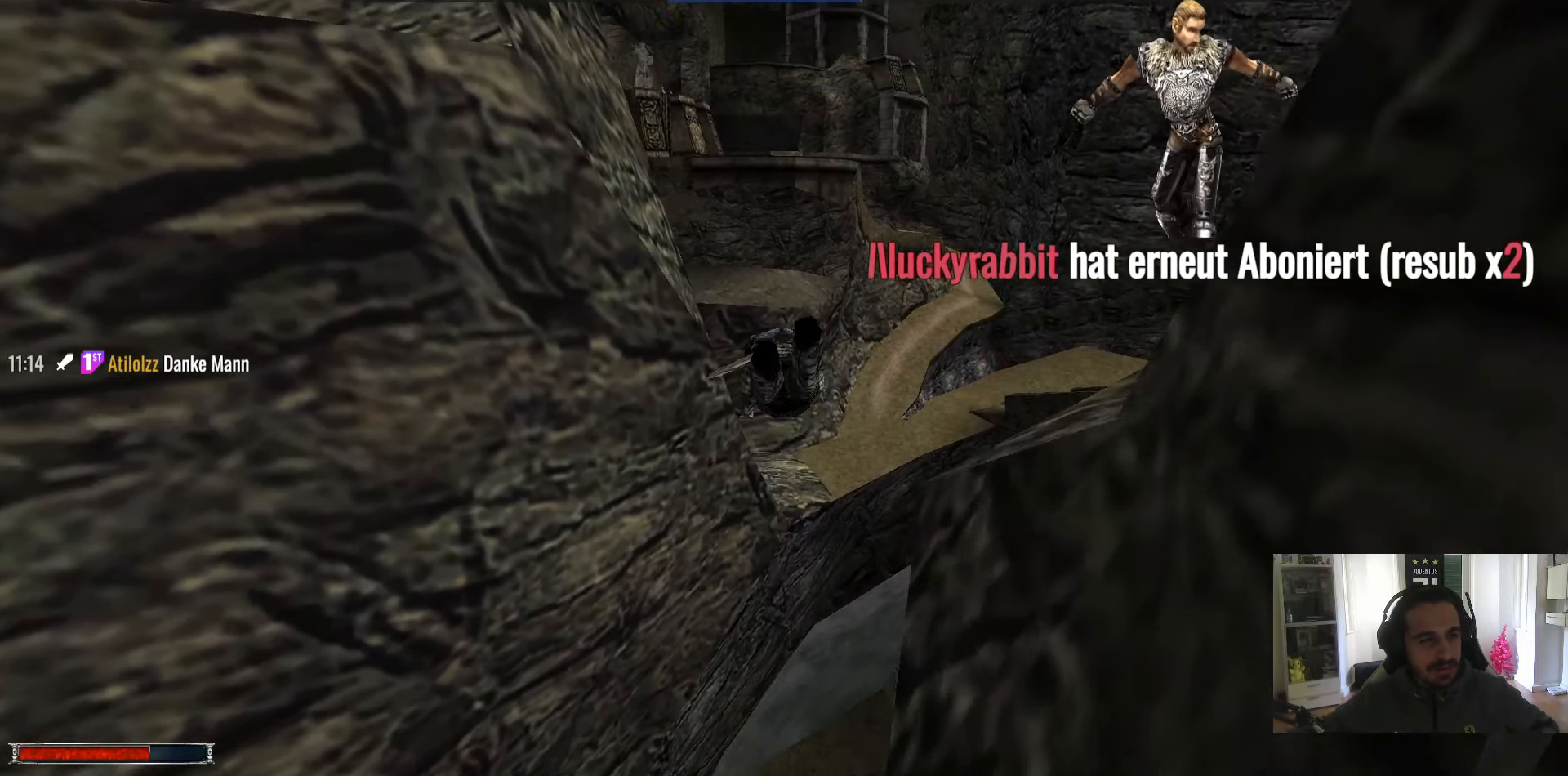
{"keys": ["alt_l", "w"], "mouse": [], "events": [[367, "m", "down"], [417, "m", "up"]]}
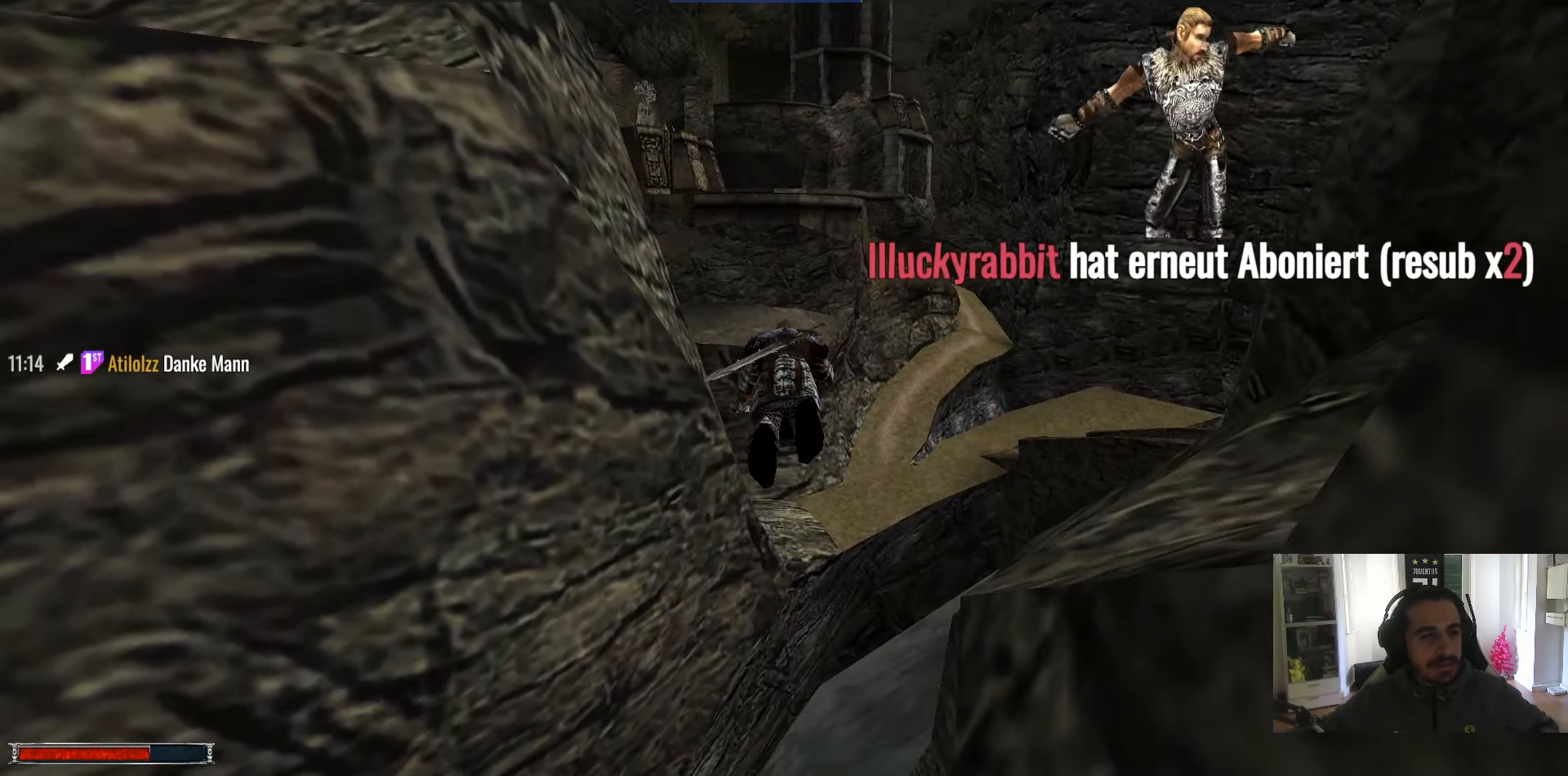
{"keys": ["alt_l", "w"], "mouse": [], "events": [[334, "m", "down"], [384, "m", "up"]]}
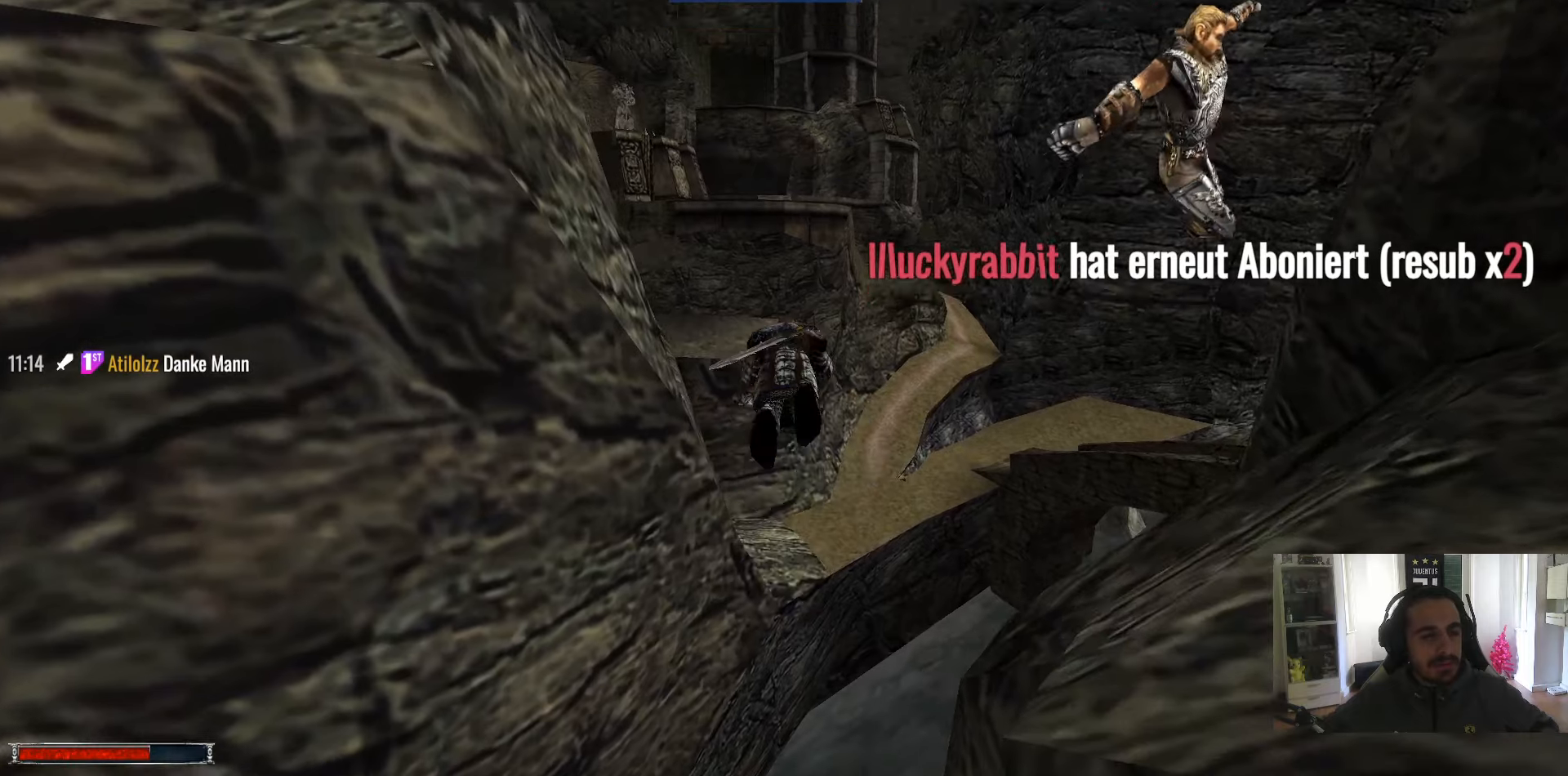
{"keys": ["alt_l", "w"], "mouse": [], "events": [[350, "m", "down"], [450, "m", "up"]]}
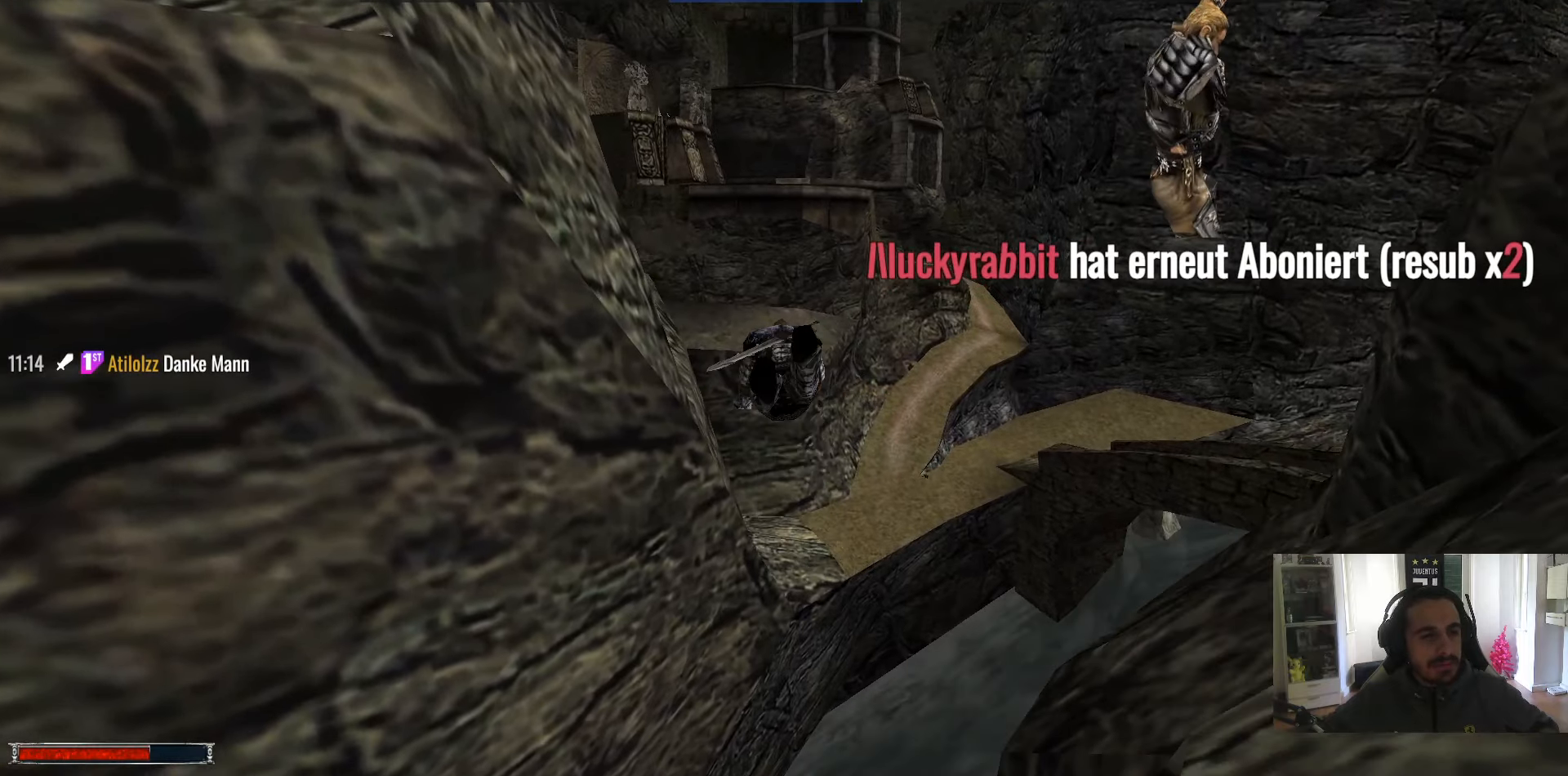
{"keys": ["alt_l", "w"], "mouse": [], "events": [[367, "m", "down"], [467, "m", "up"]]}
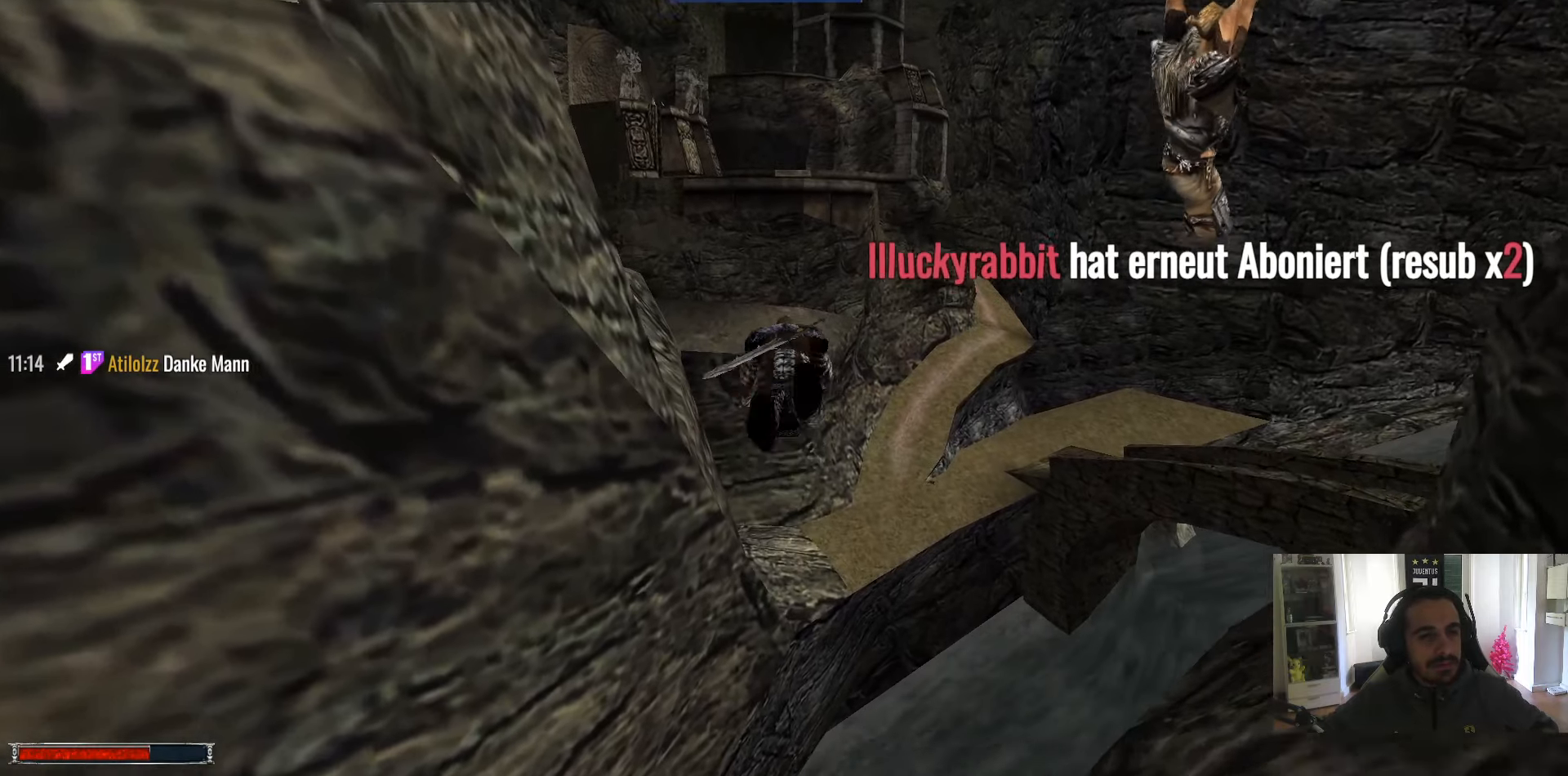
{"keys": ["alt_l", "m", "w"], "mouse": [], "events": [[417, "m", "down"]]}
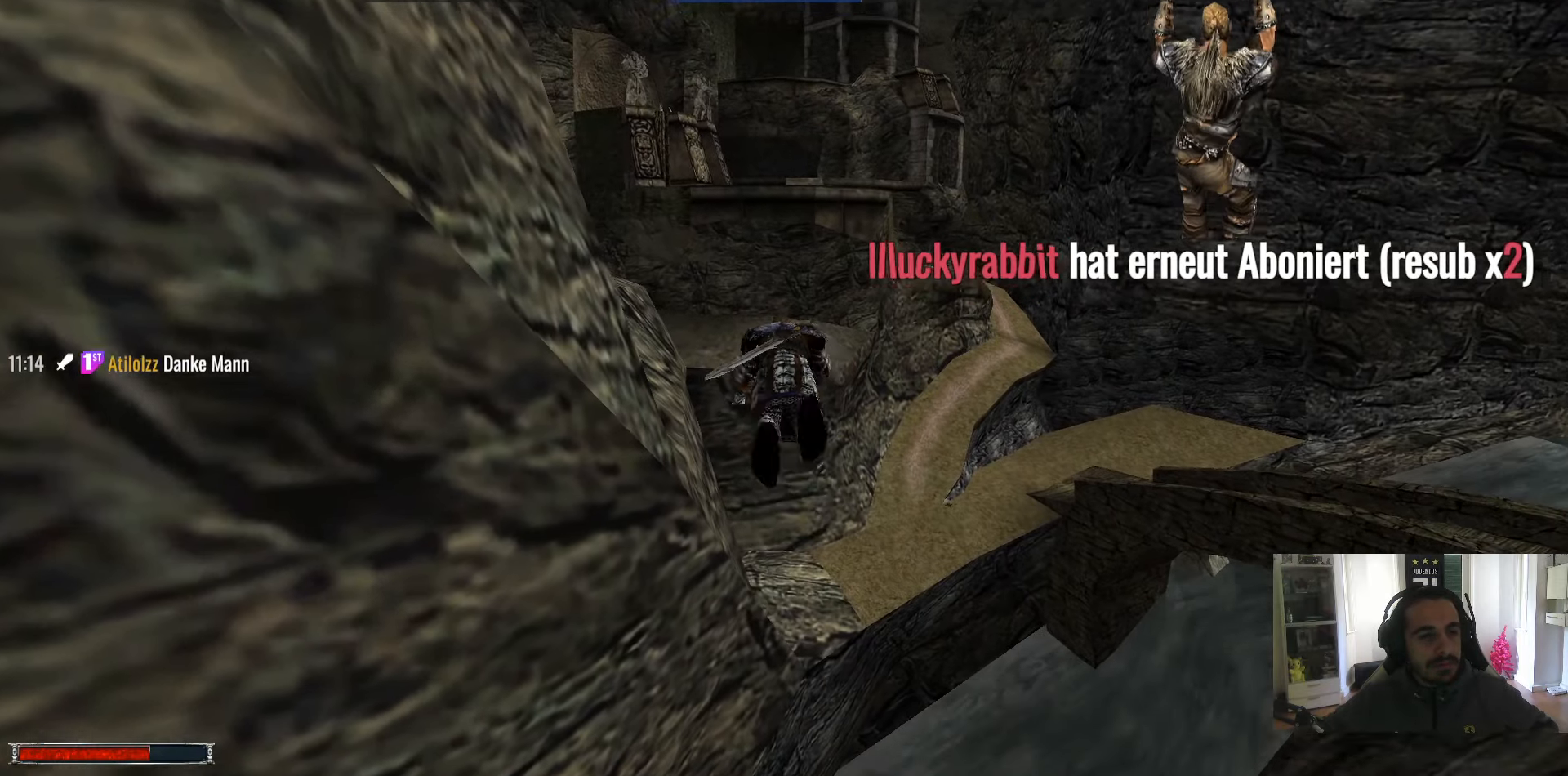
{"keys": ["alt_l", "w"], "mouse": [], "events": [[17, "m", "up"], [434, "m", "down"], [484, "m", "up"]]}
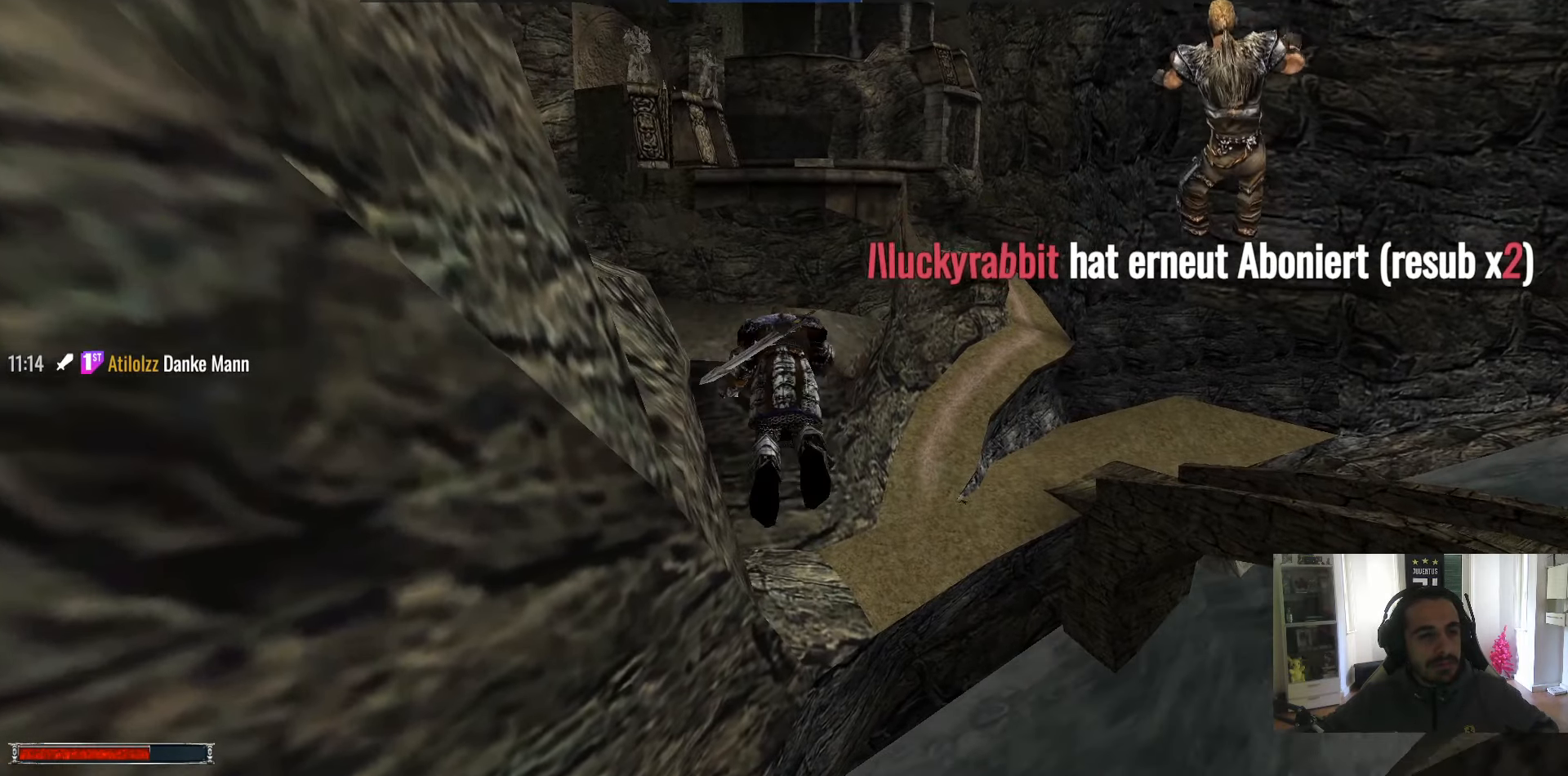
{"keys": ["alt_l", "w"], "mouse": [], "events": [[467, "m", "down"], [500, "m", "up"]]}
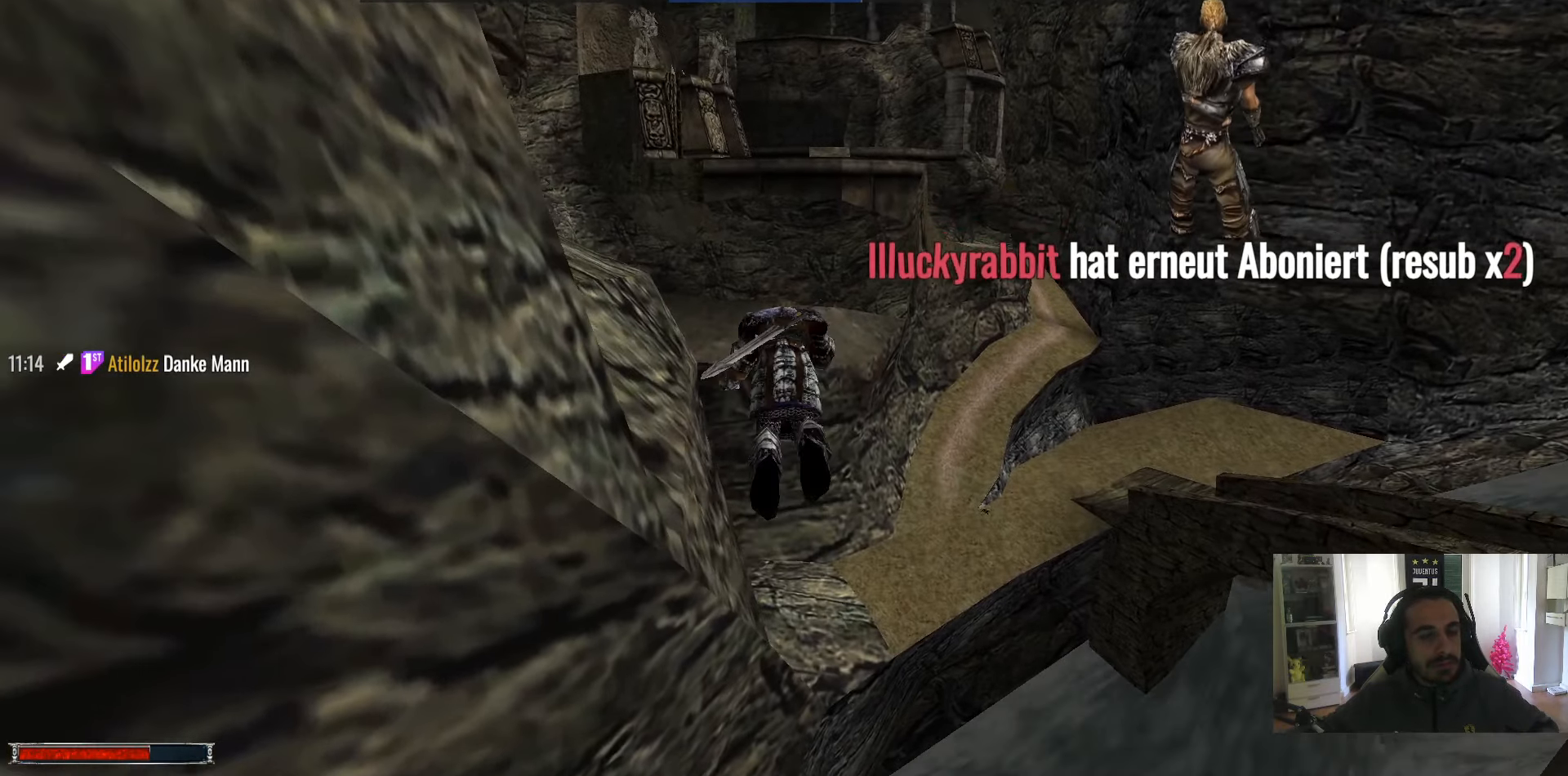
{"keys": ["alt_l", "m", "w"], "mouse": [], "events": [[467, "m", "down"]]}
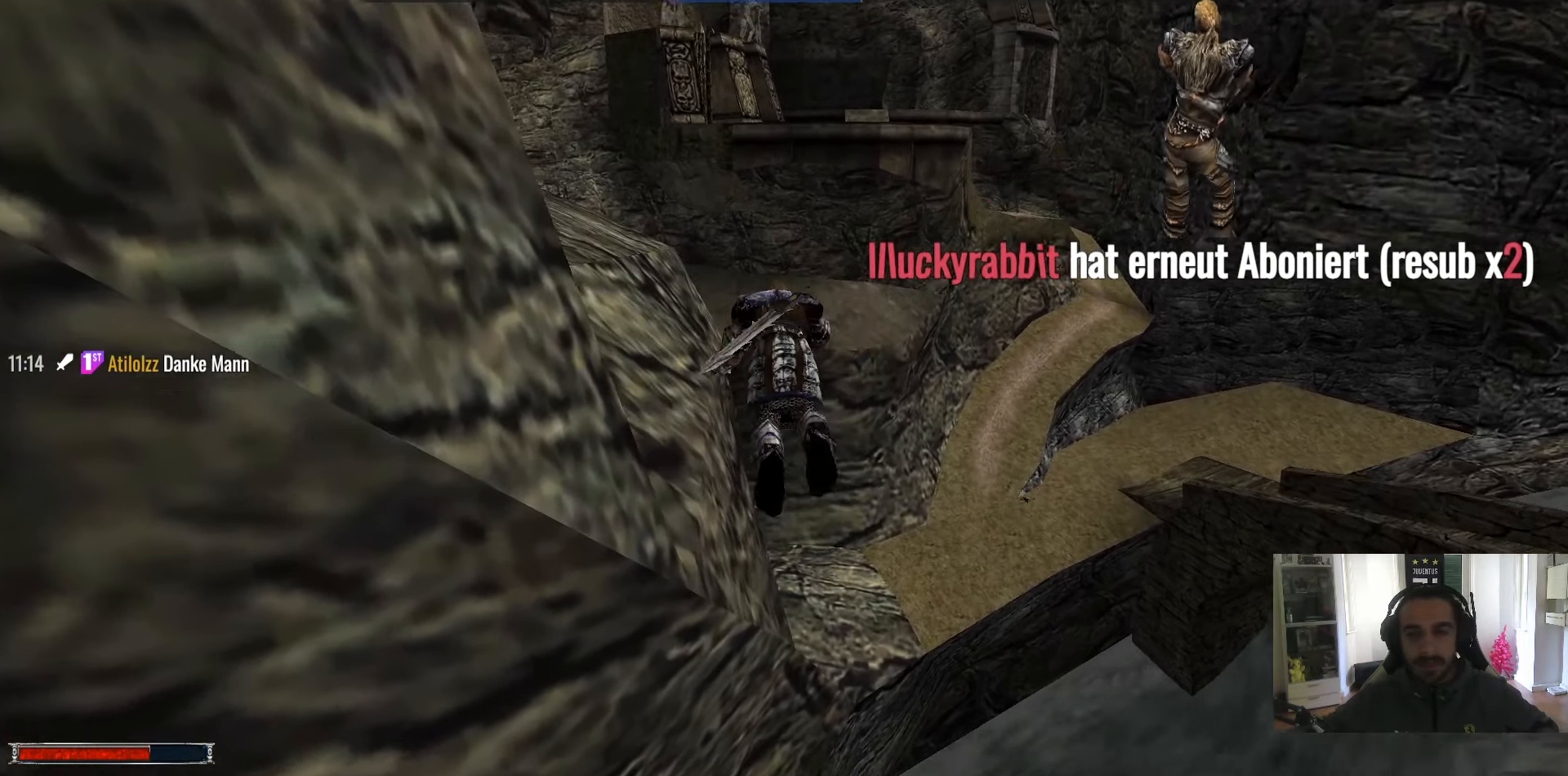
{"keys": ["alt_l", "m", "w"], "mouse": [], "events": [[17, "m", "up"], [484, "m", "down"]]}
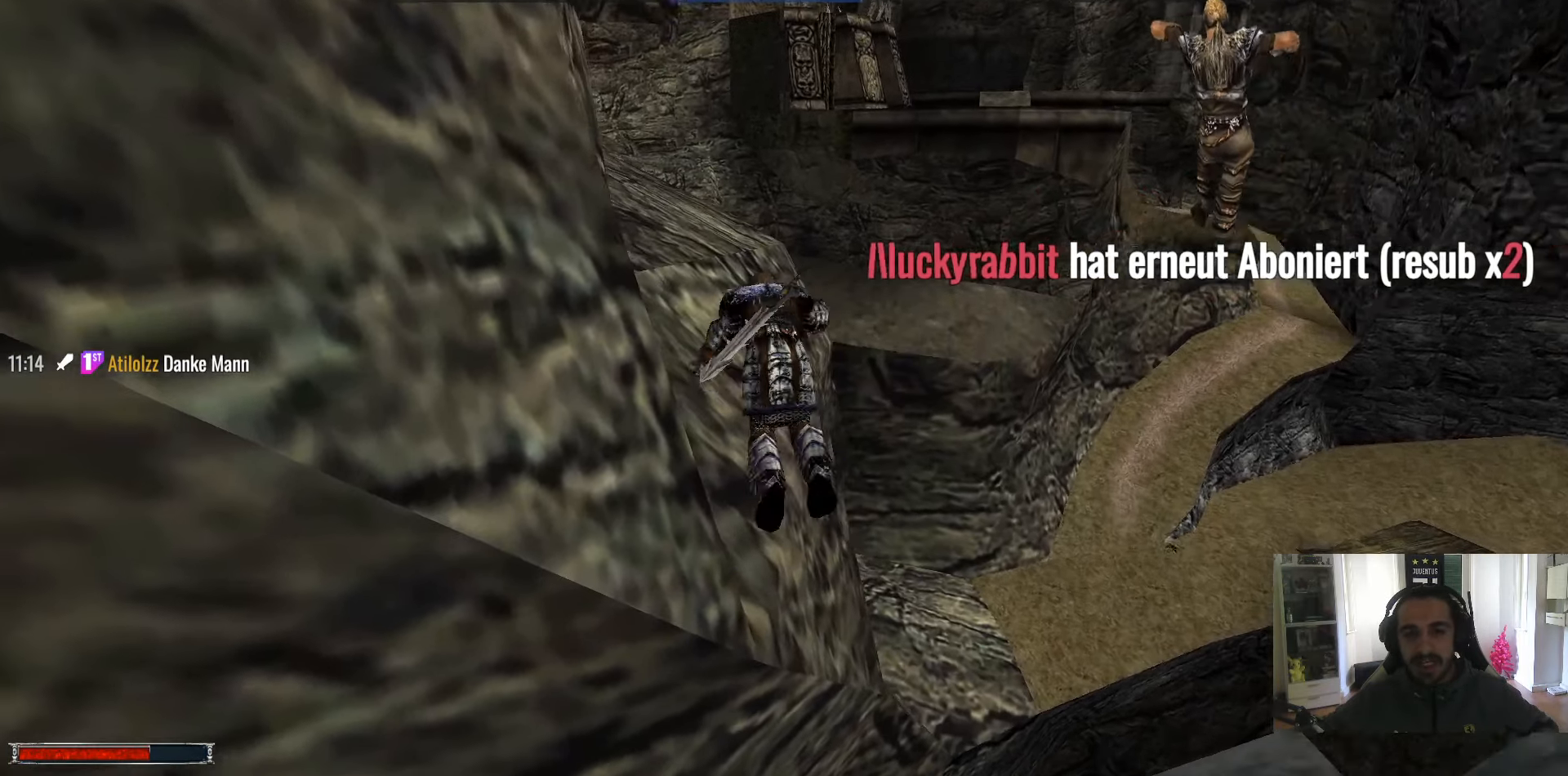
{"keys": ["alt_l", "w"], "mouse": [], "events": [[84, "m", "up"]]}
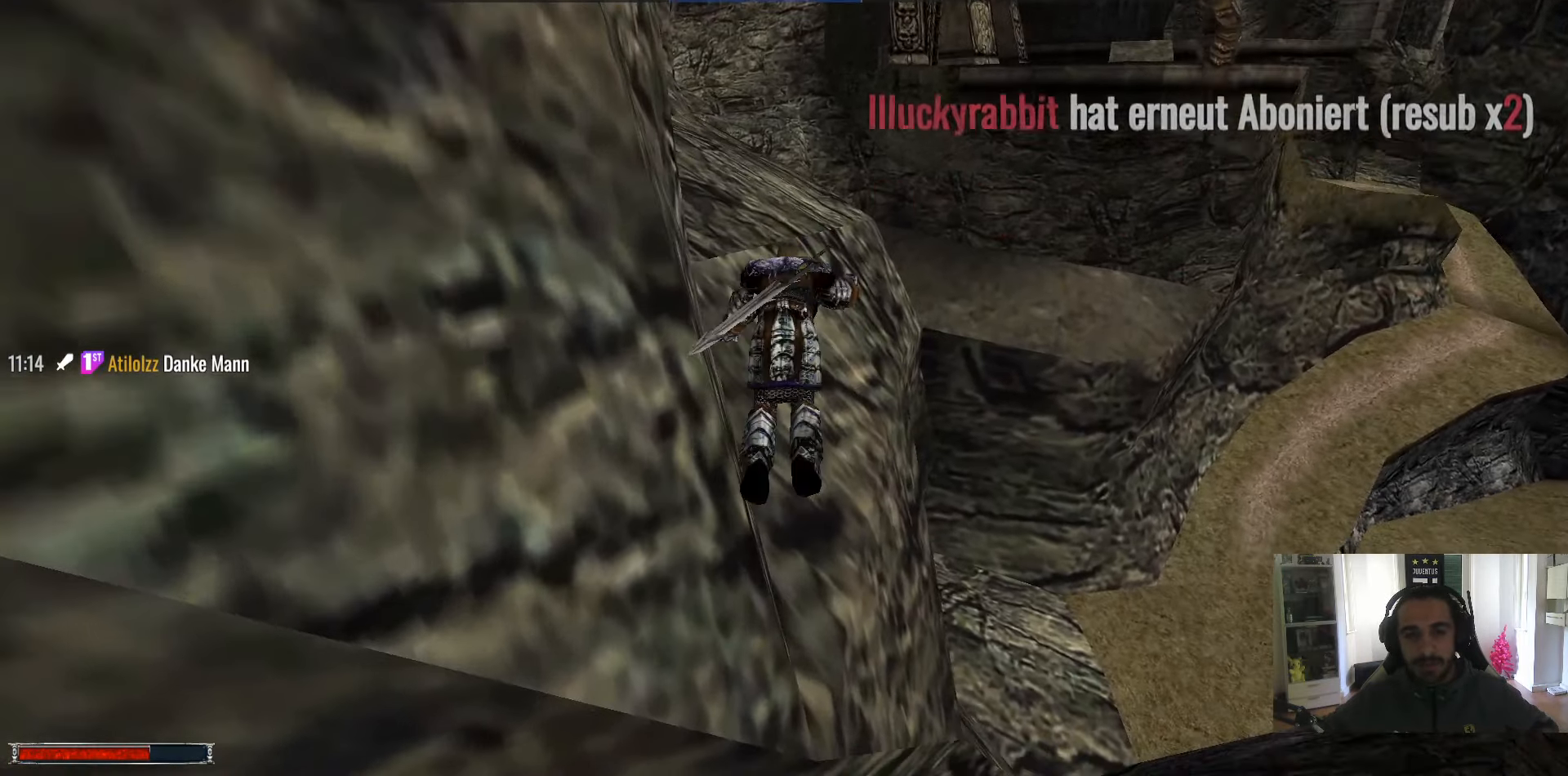
{"keys": ["alt_l", "w"], "mouse": [], "events": [[50, "m", "down"], [150, "m", "up"]]}
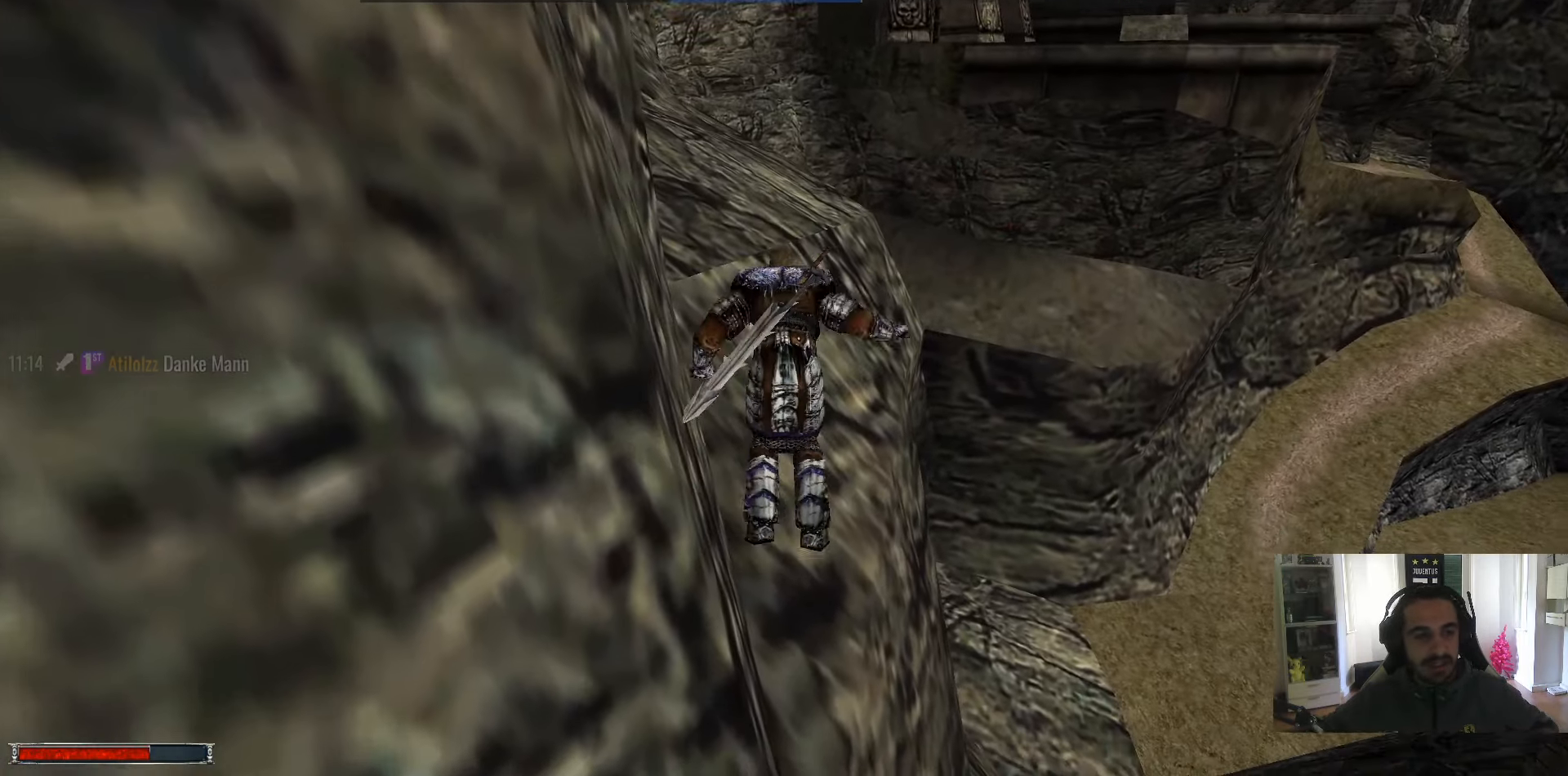
{"keys": ["alt_l", "w"], "mouse": [], "events": [[117, "m", "down"], [200, "m", "up"]]}
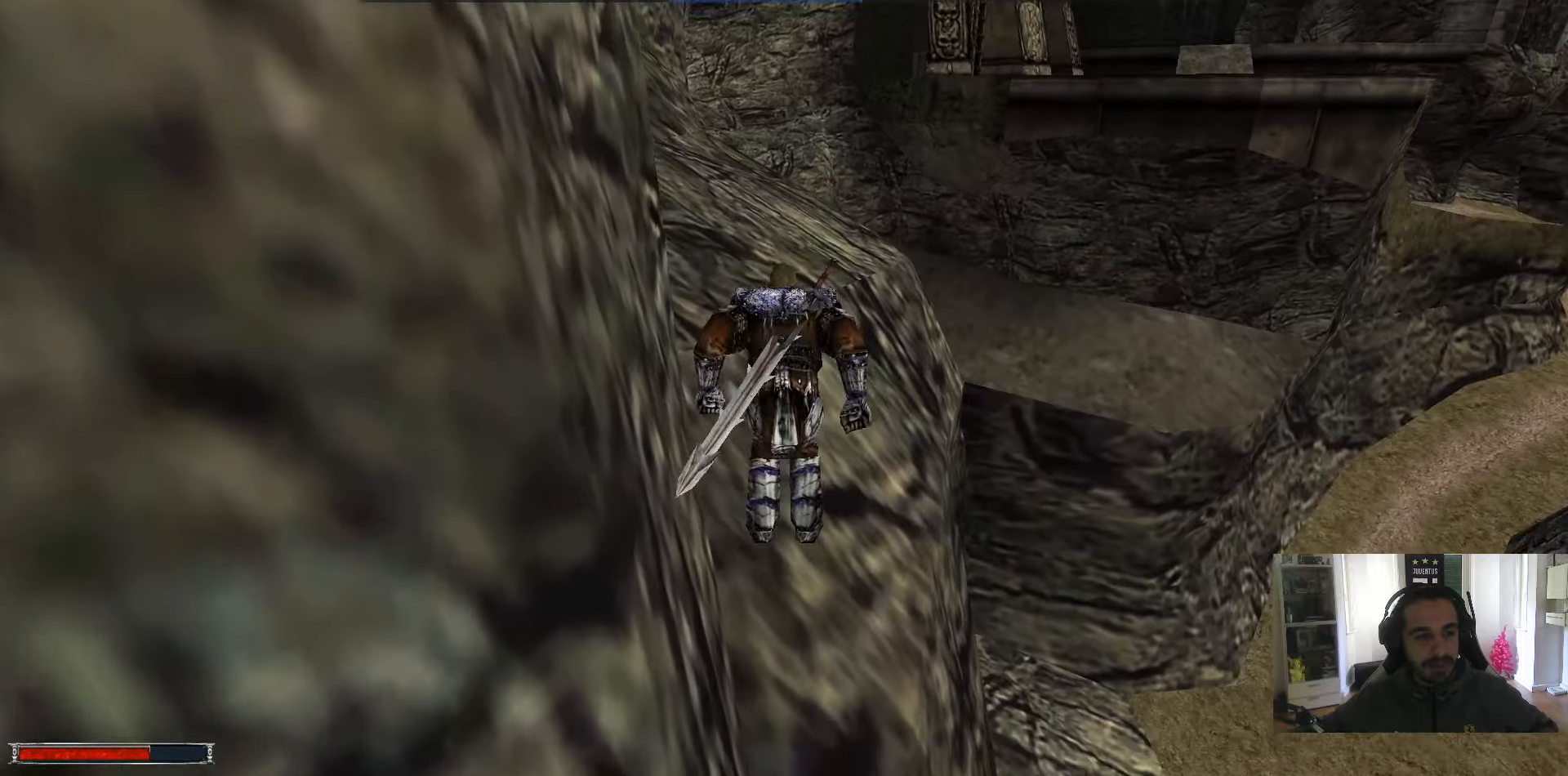
{"keys": ["alt_l", "w"], "mouse": [], "events": [[183, "m", "down"], [266, "m", "up"]]}
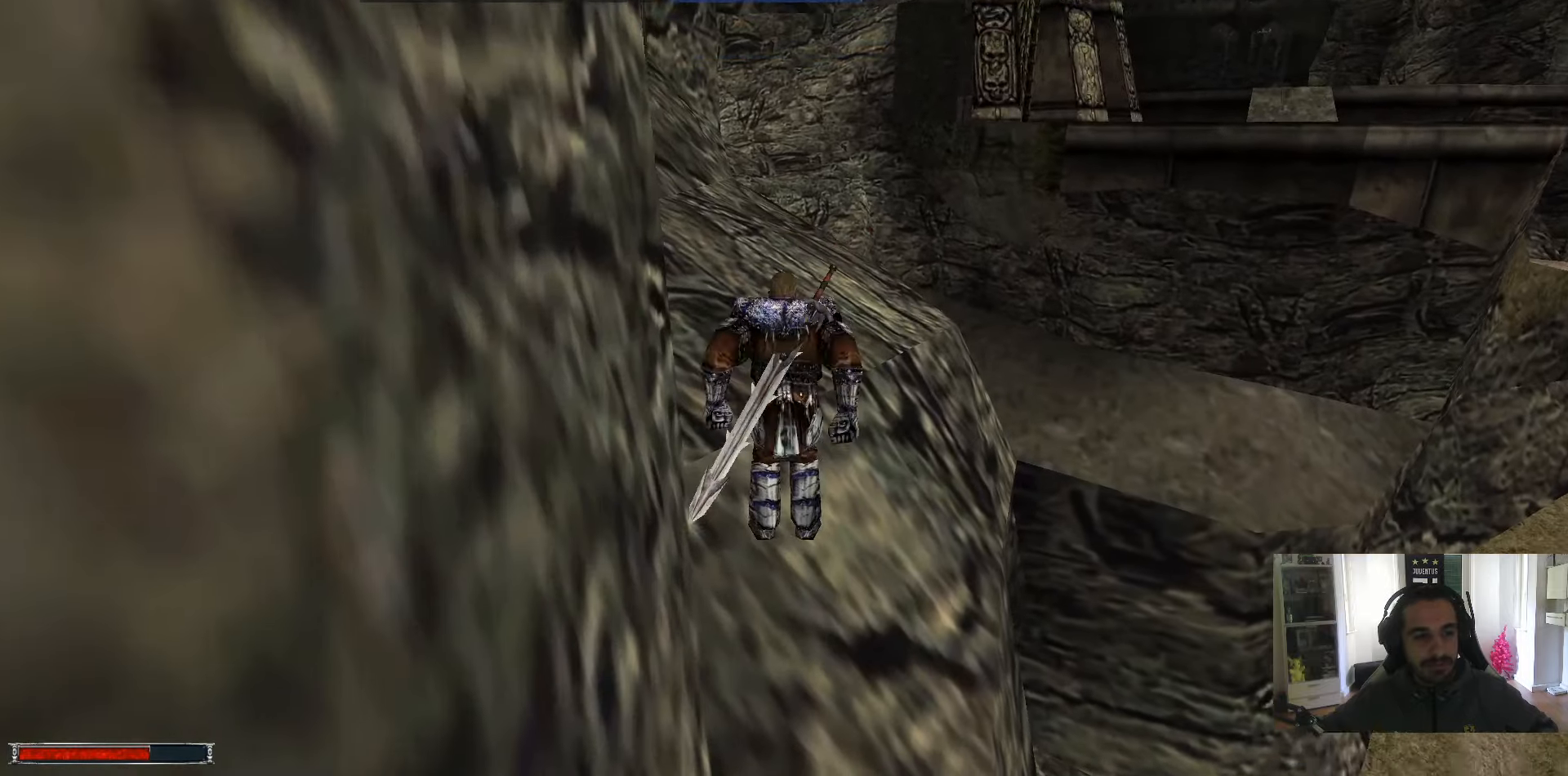
{"keys": ["alt_l", "w"], "mouse": [], "events": []}
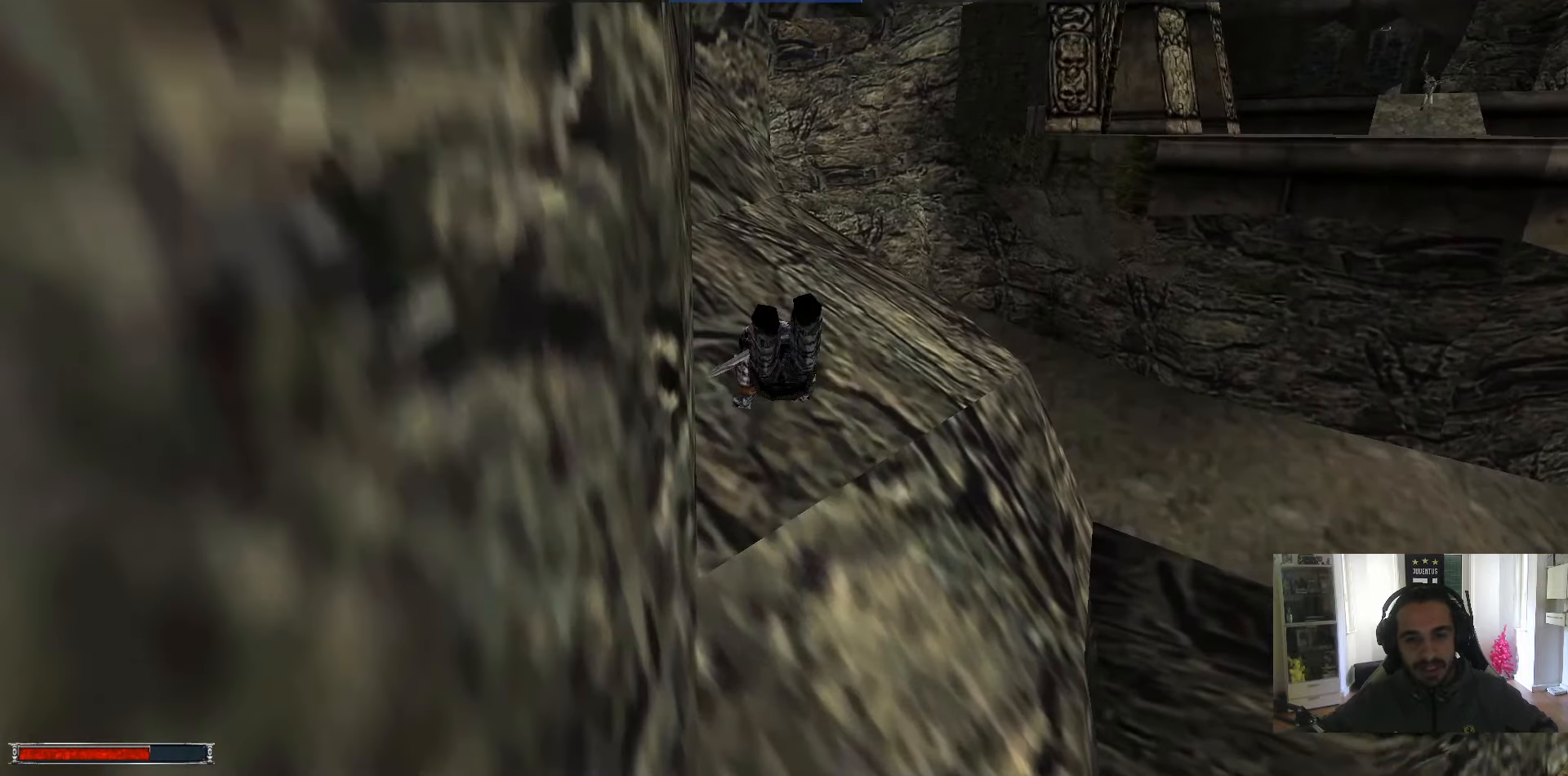
{"keys": ["w"], "mouse": [], "events": [[66, "m", "down"], [116, "m", "up"], [450, "alt_l", "up"]]}
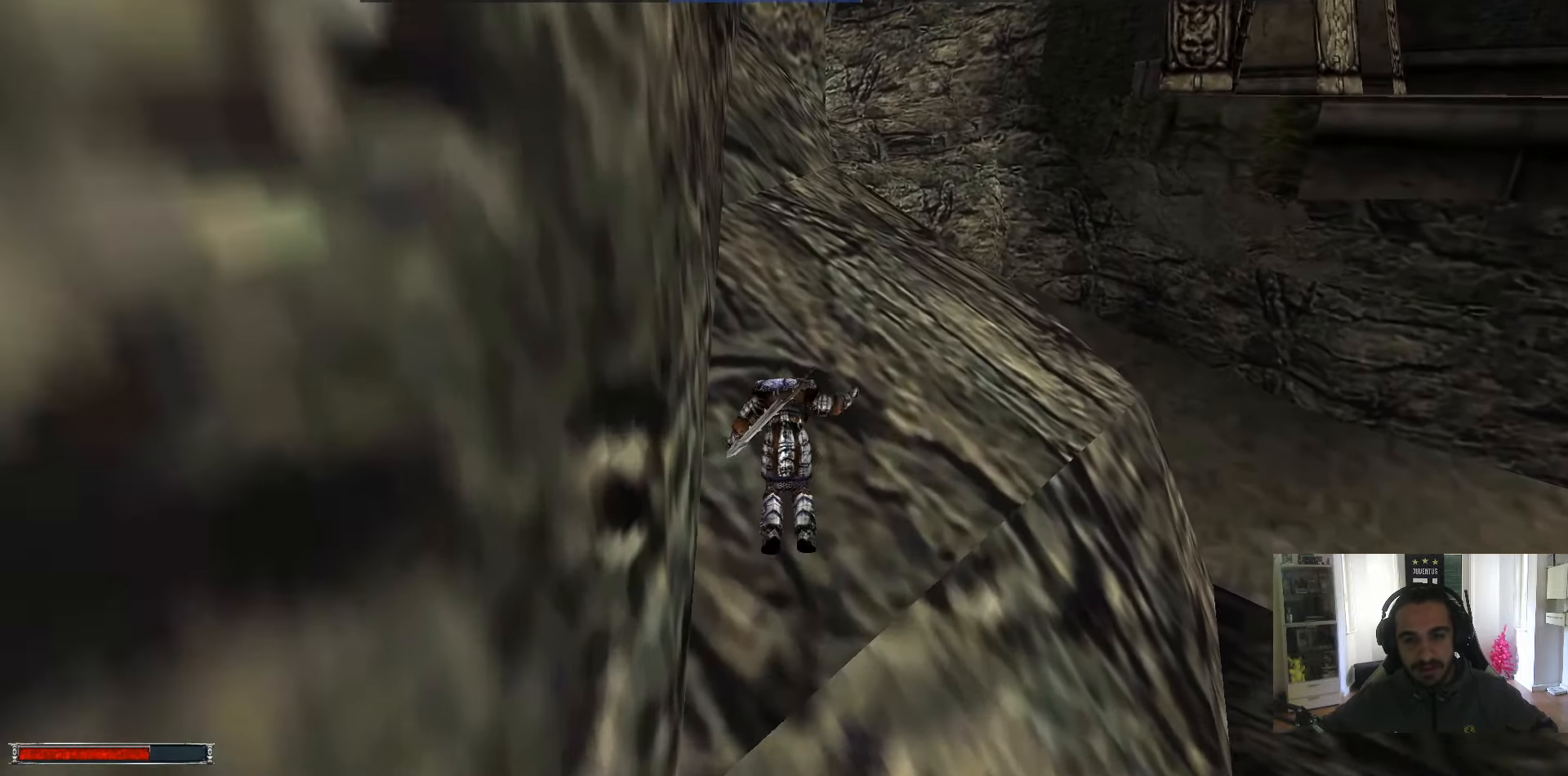
{"keys": ["alt_l", "w"], "mouse": [], "events": [[166, "m", "down"], [266, "m", "up"], [500, "alt_l", "down"]]}
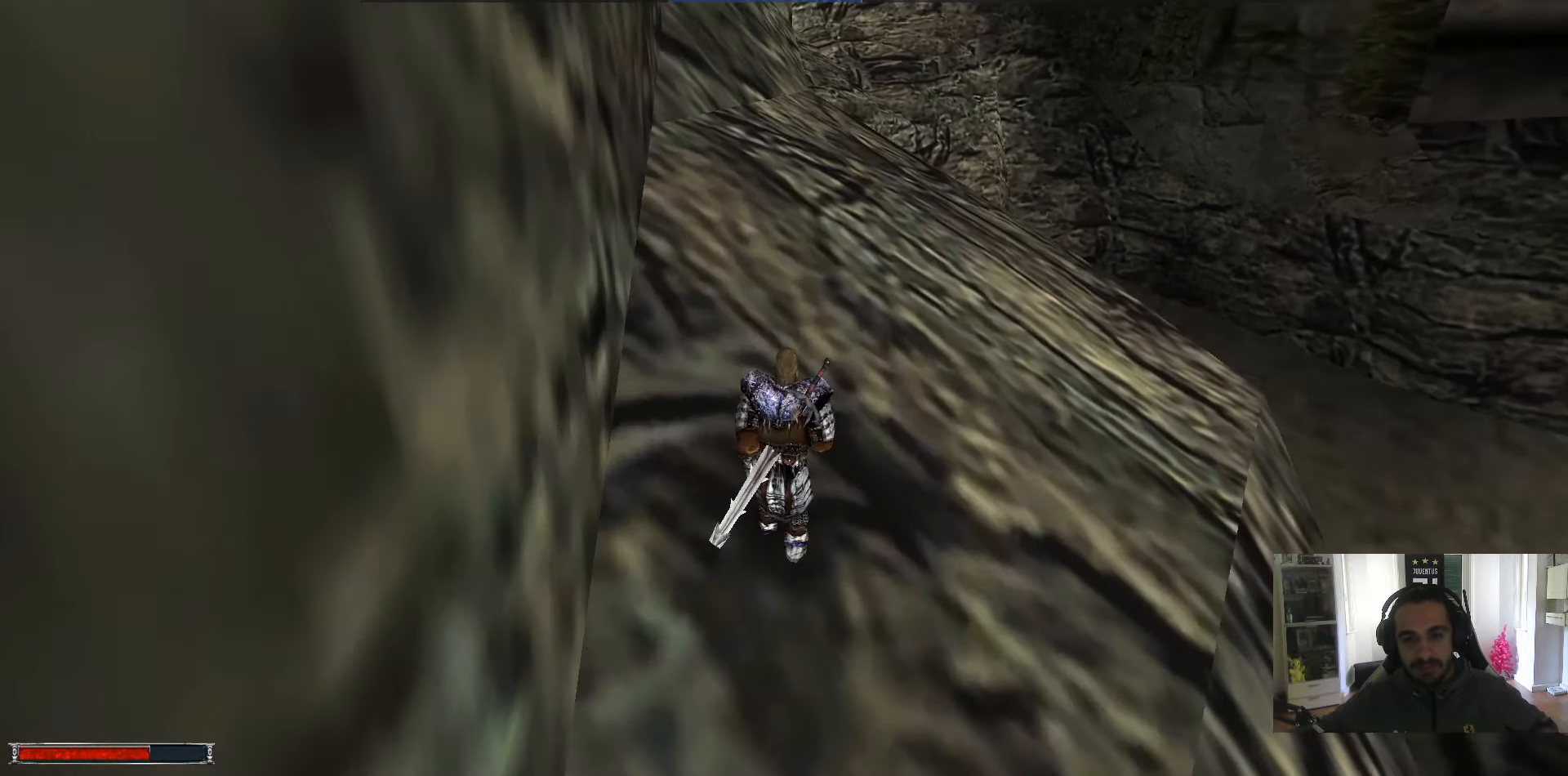
{"keys": ["alt_l", "w"], "mouse": [], "events": []}
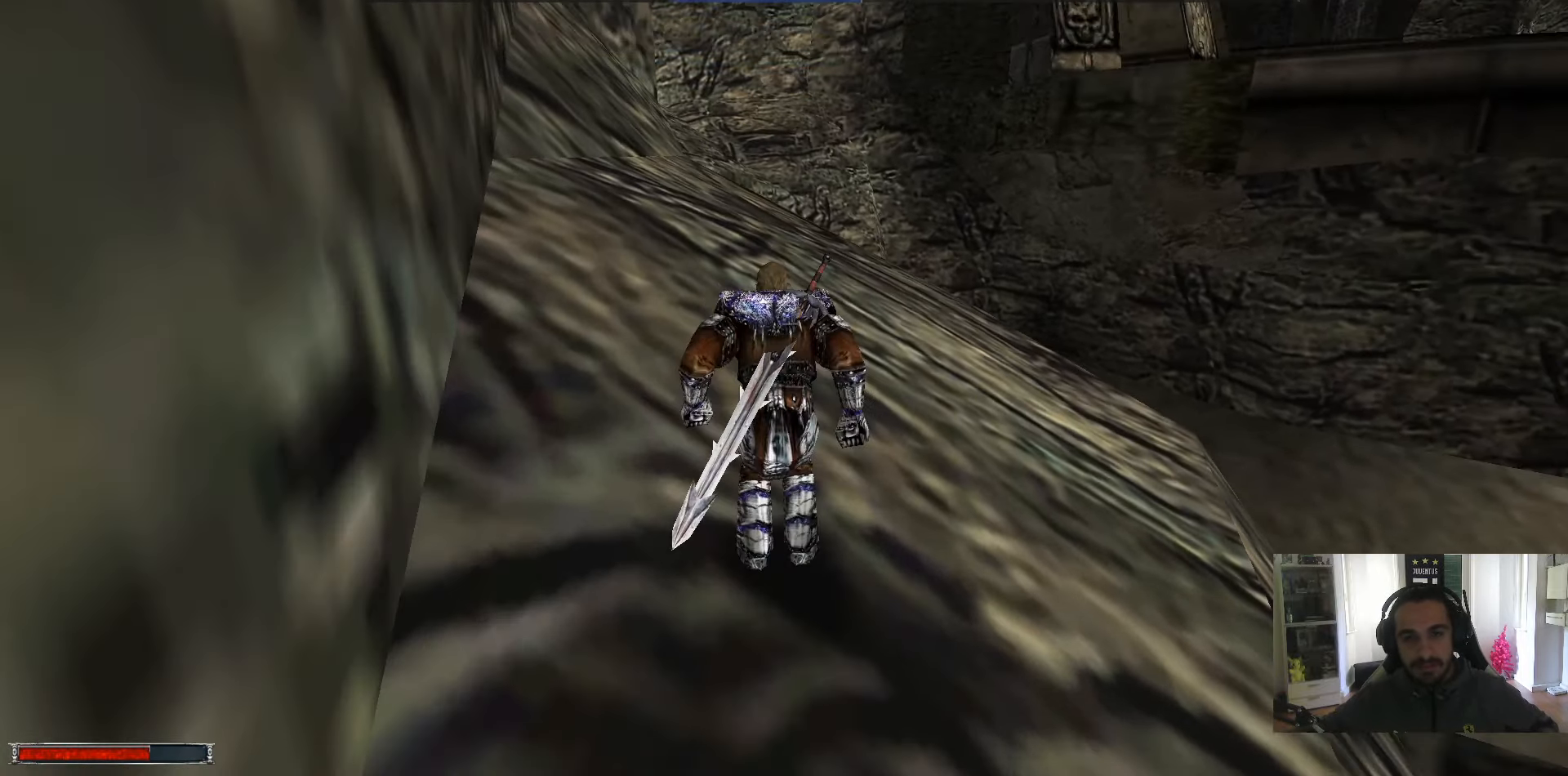
{"keys": ["a", "w"], "mouse": [], "events": [[116, "a", "down"], [116, "alt_l", "up"], [400, "m", "down"], [483, "m", "up"]]}
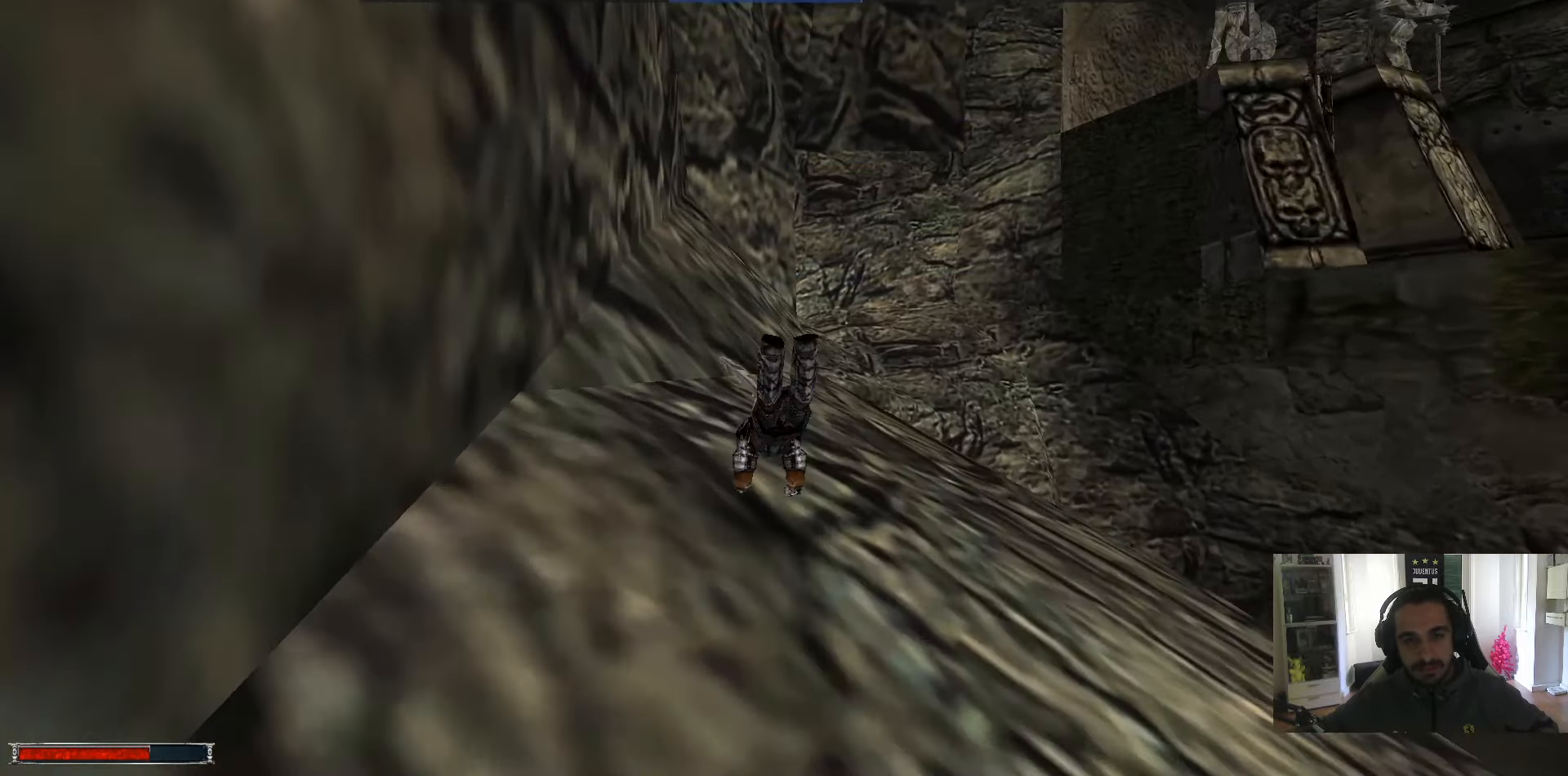
{"keys": ["alt_l", "w"], "mouse": [], "events": [[33, "a", "up"], [416, "alt_l", "down"]]}
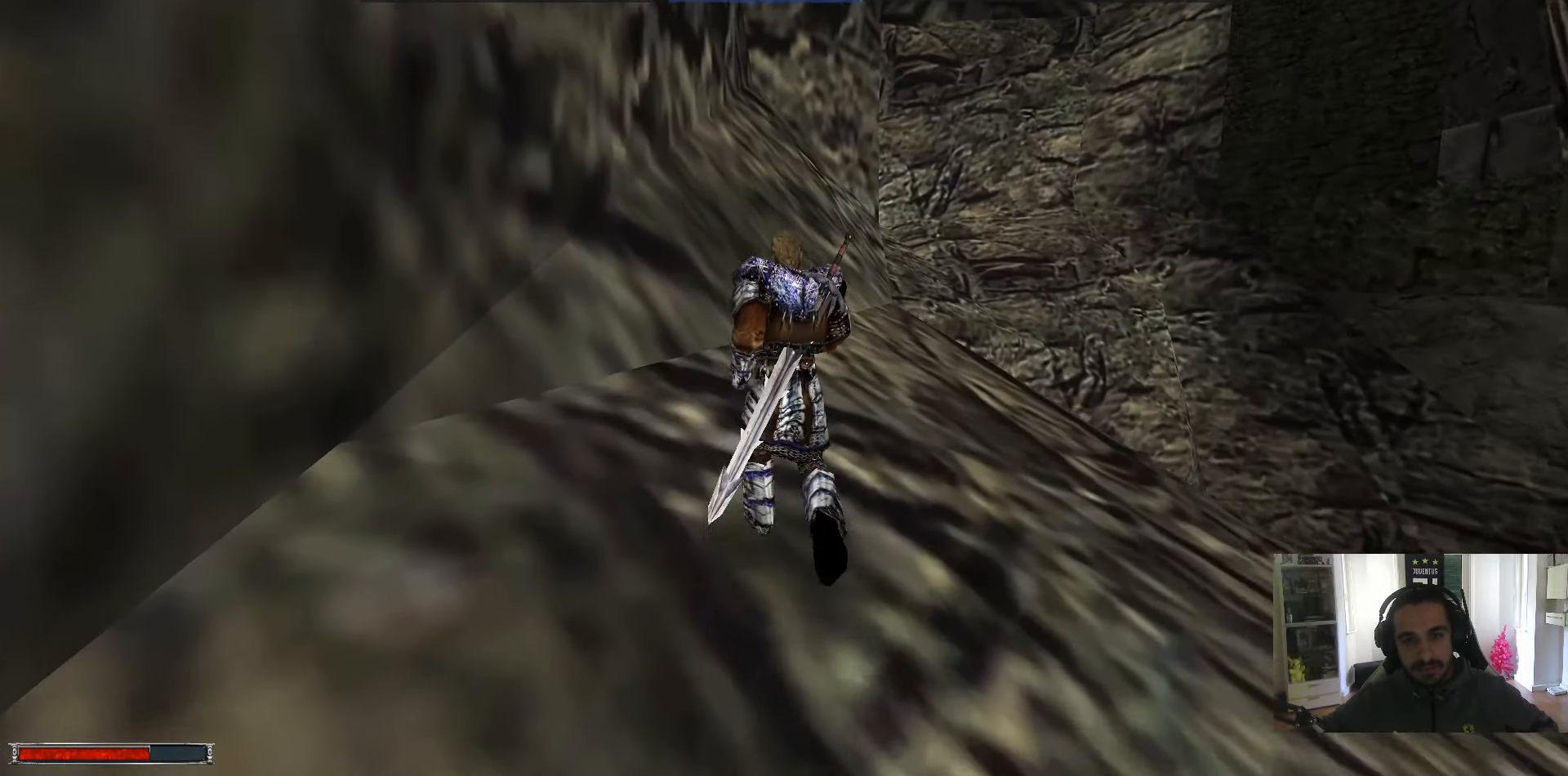
{"keys": ["w"], "mouse": [], "events": [[433, "alt_l", "up"]]}
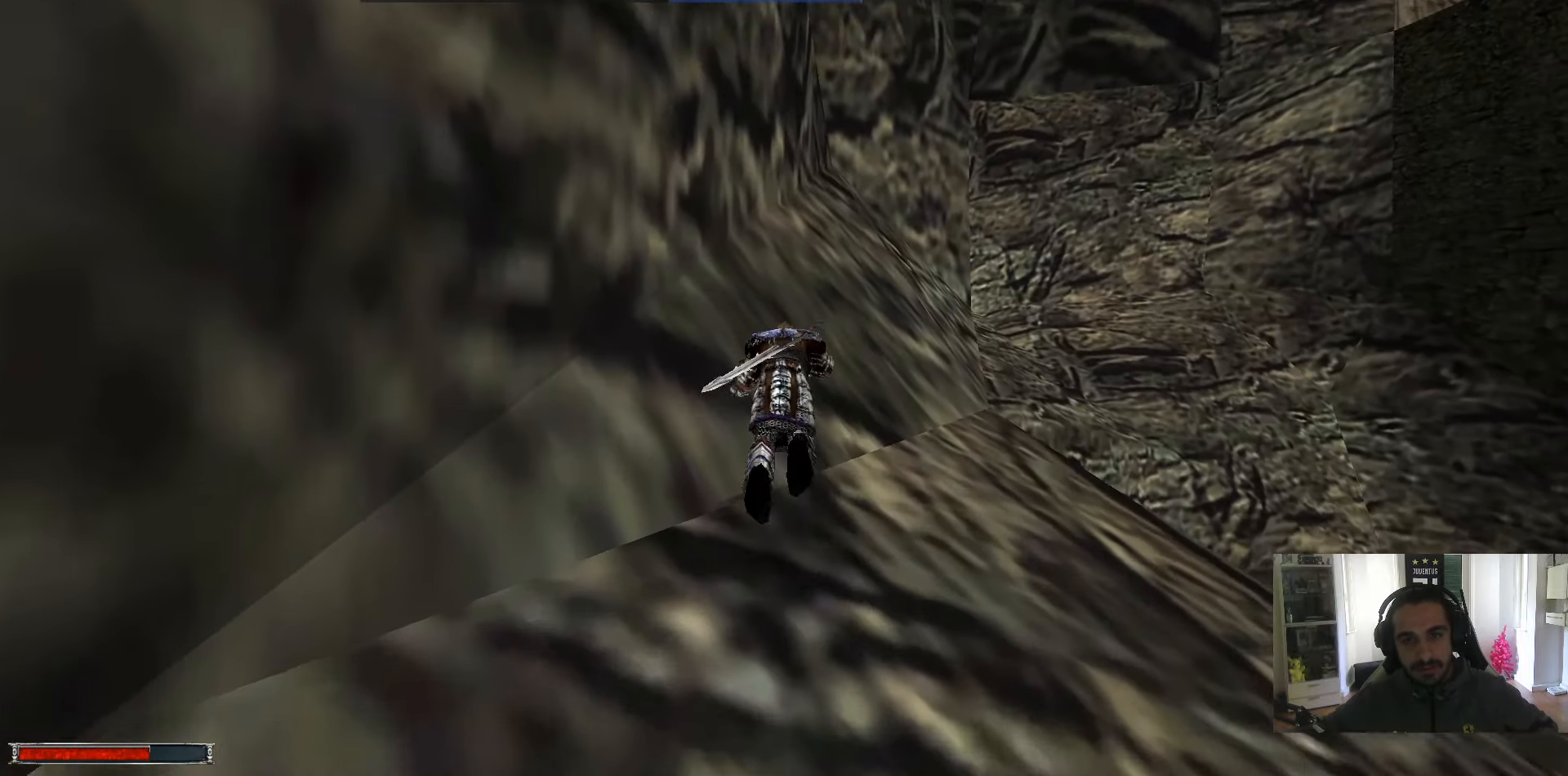
{"keys": ["w"], "mouse": [], "events": [[66, "m", "down"], [116, "m", "up"]]}
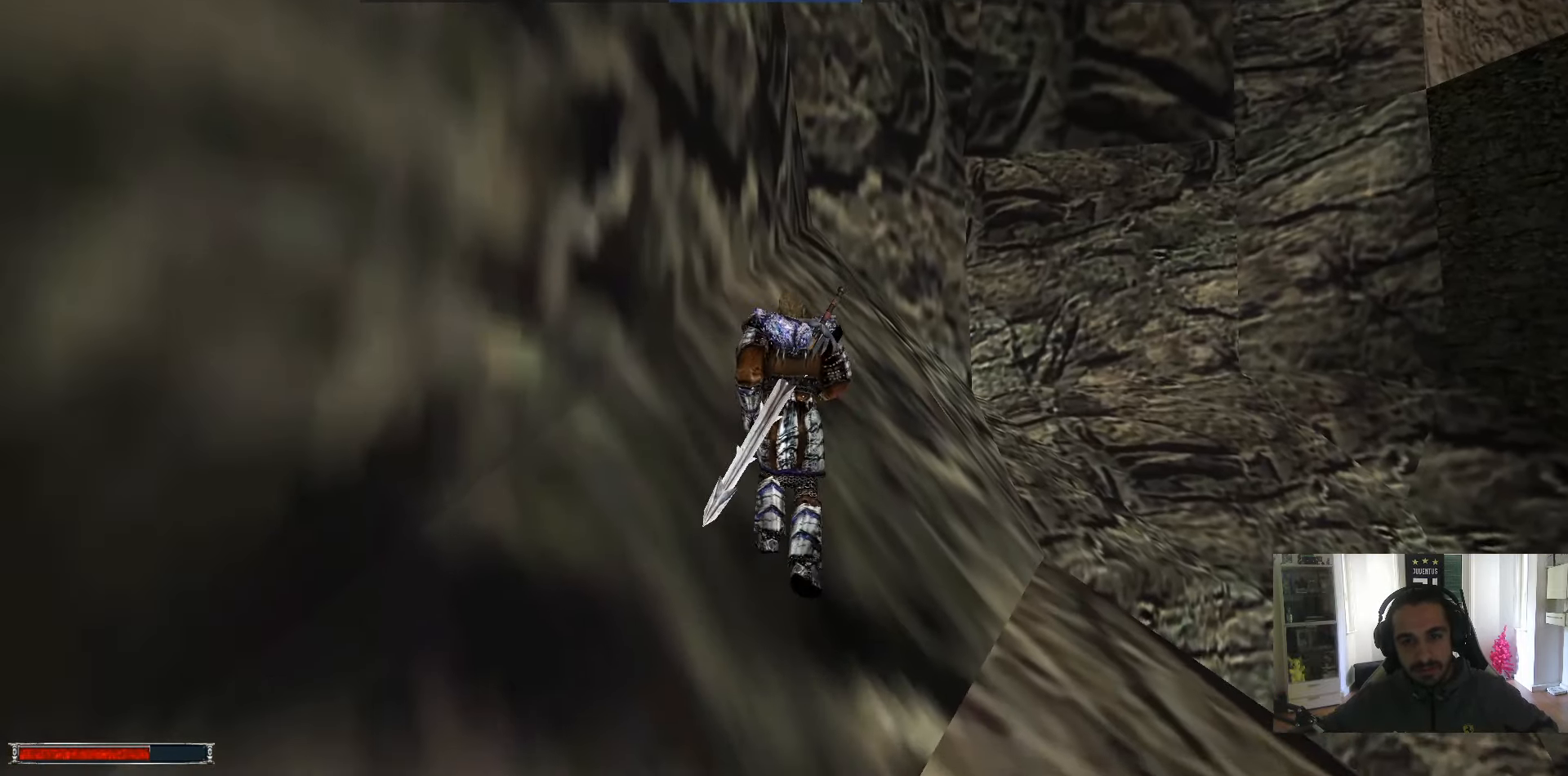
{"keys": ["alt_l", "w"], "mouse": [], "events": [[33, "alt_l", "down"]]}
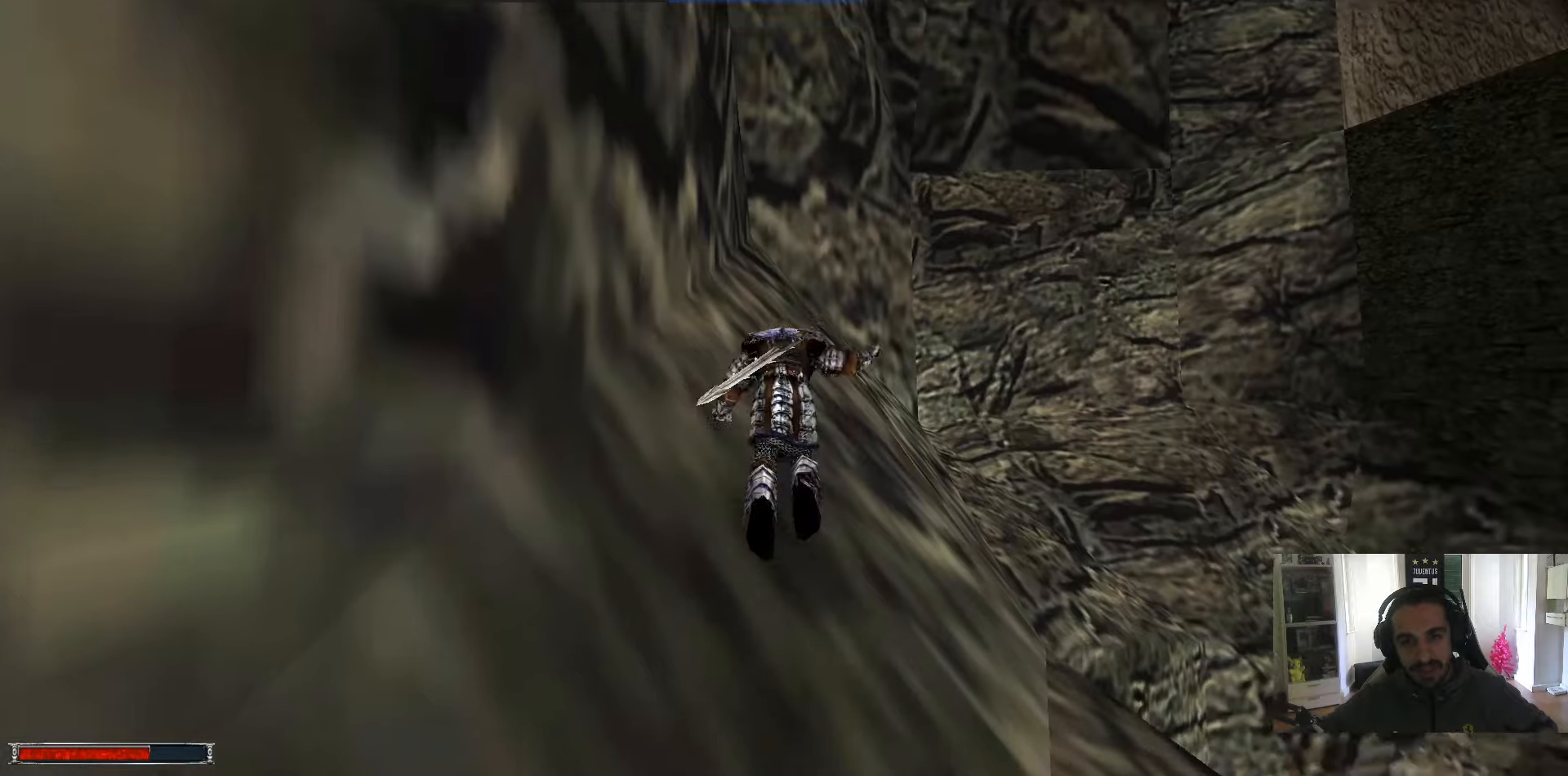
{"keys": ["w"], "mouse": [], "events": [[100, "alt_l", "up"], [200, "m", "down"], [233, "m", "up"]]}
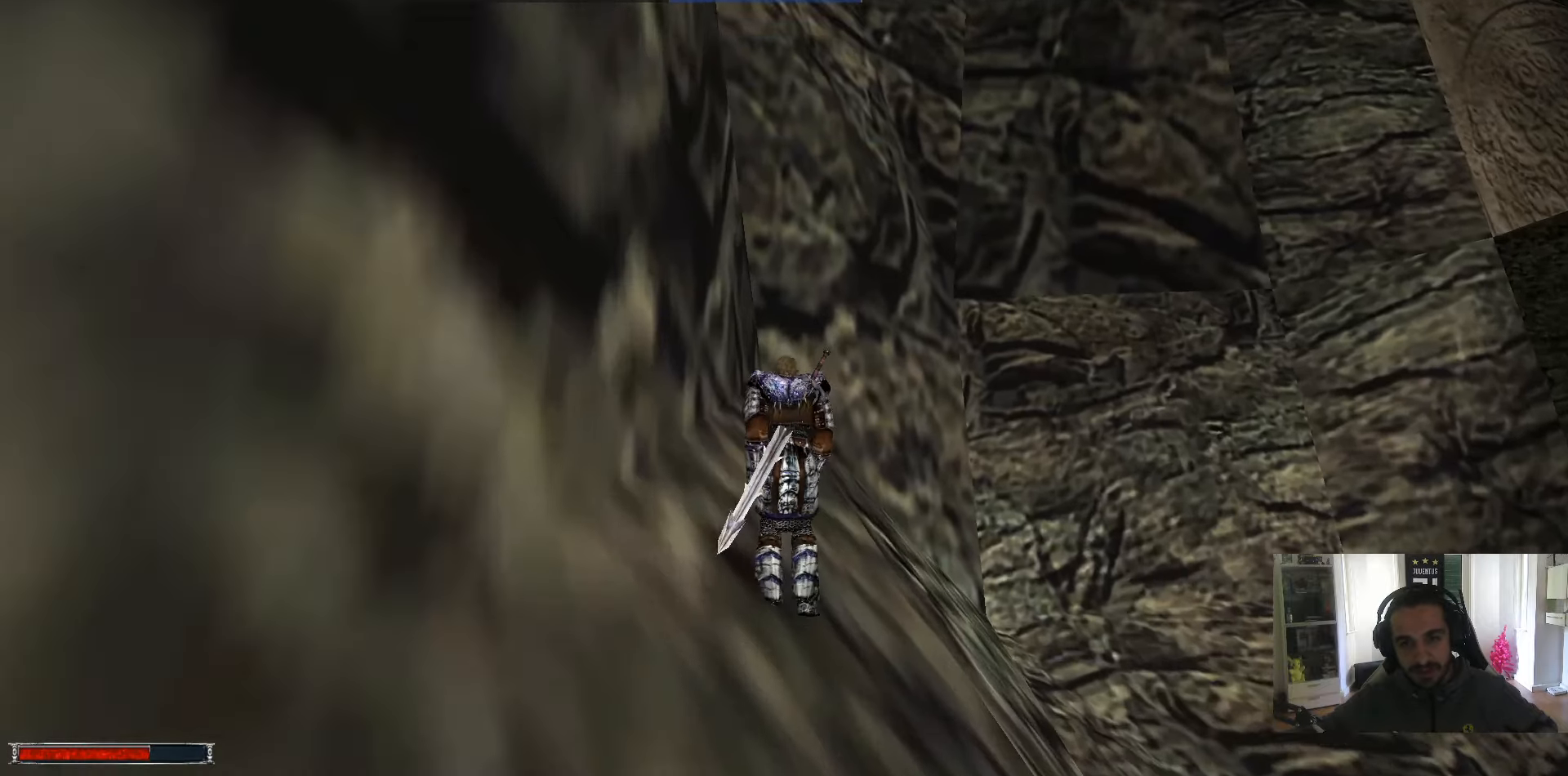
{"keys": ["alt_l", "w"], "mouse": [], "events": [[117, "alt_l", "down"]]}